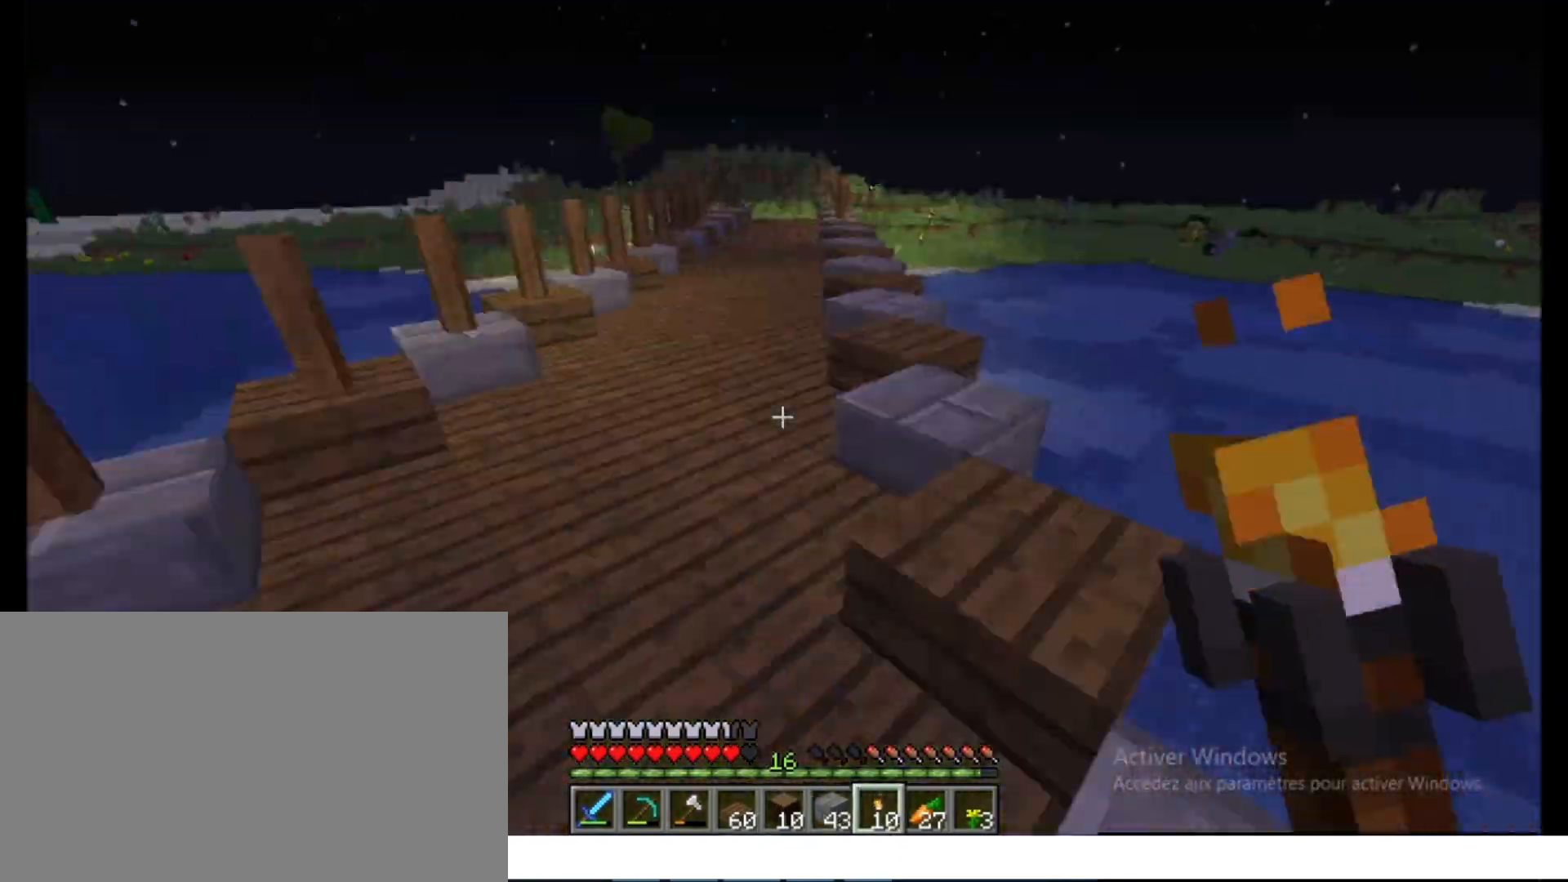
Gameplay with keyboard and mouse; each line is a JSON object with the keys and mouse buttons held at the frame after it. "events" lists presses ("down") and releases ("up") of "1", "2", "3", "4", "5", "a", "alt", "c", "caps_lock", "ctrl", "d", "e", "g", "q", "r", "s", "shift", "space", "t", "tab", "v", "w", "x", "z", "mouse_left" and "mouse_wheel_up" between this image and that frame as [ms after this image, input, new state], when the widget could be followed in between; "f", "mouse_middle" and "mouse_right" appear only as held states. "mouse_left", "mouse_middle", "mouse_right", "mouse_wheel_up" = the "left", "middle", "right", "wheel_up" buttons of the "mouse" list. No other keys are recorded. Fast repeated clicks can show as one long hold. Not read: mouse_move.
{"keys": ["z"], "mouse": ["right"]}
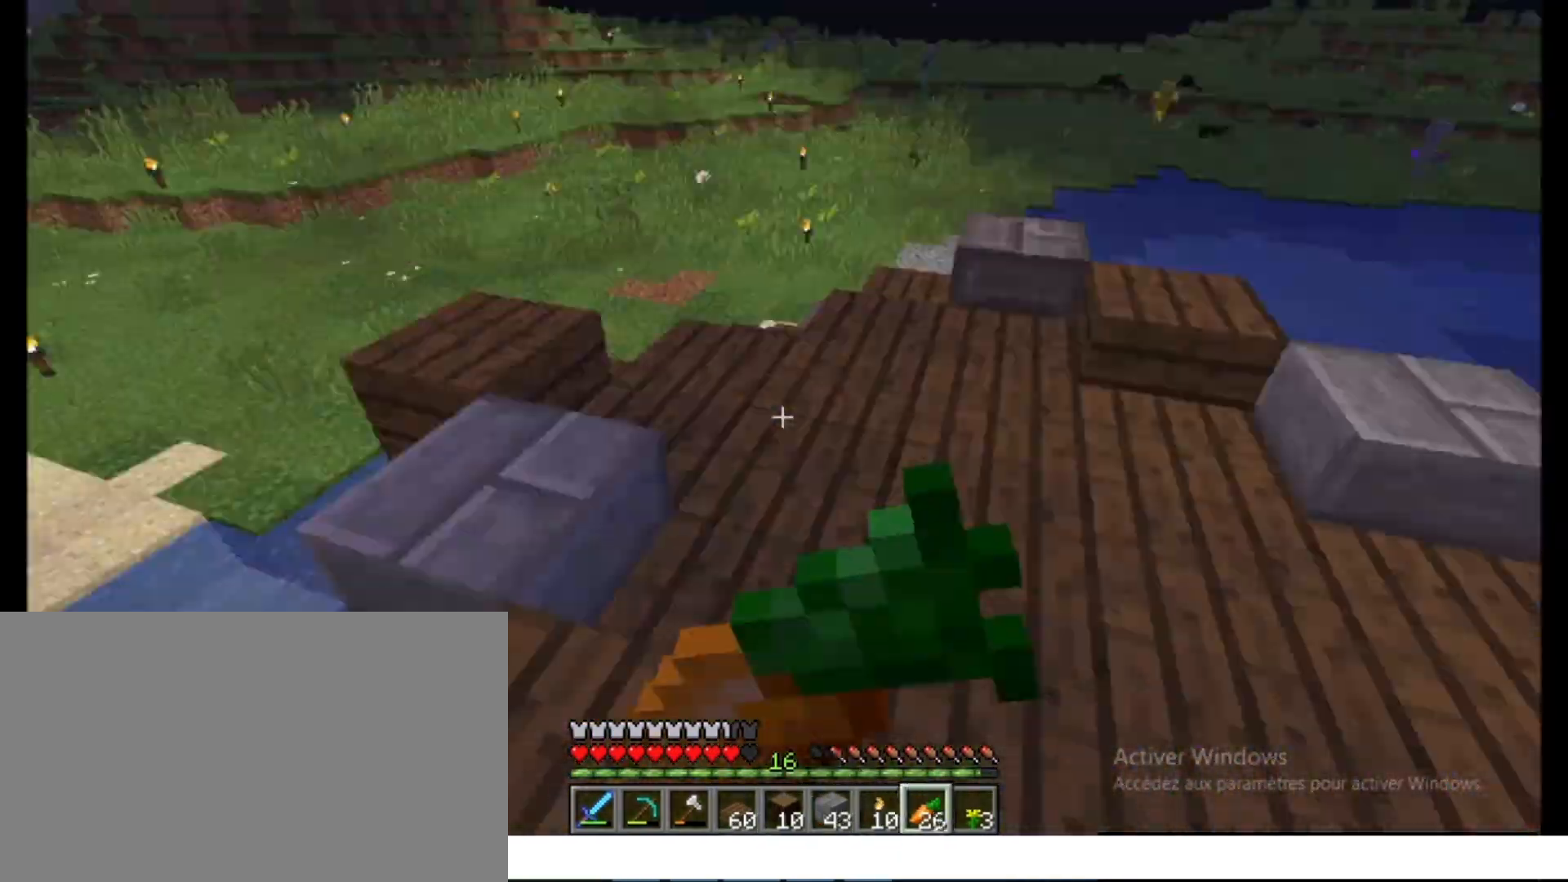
{"keys": [], "mouse": []}
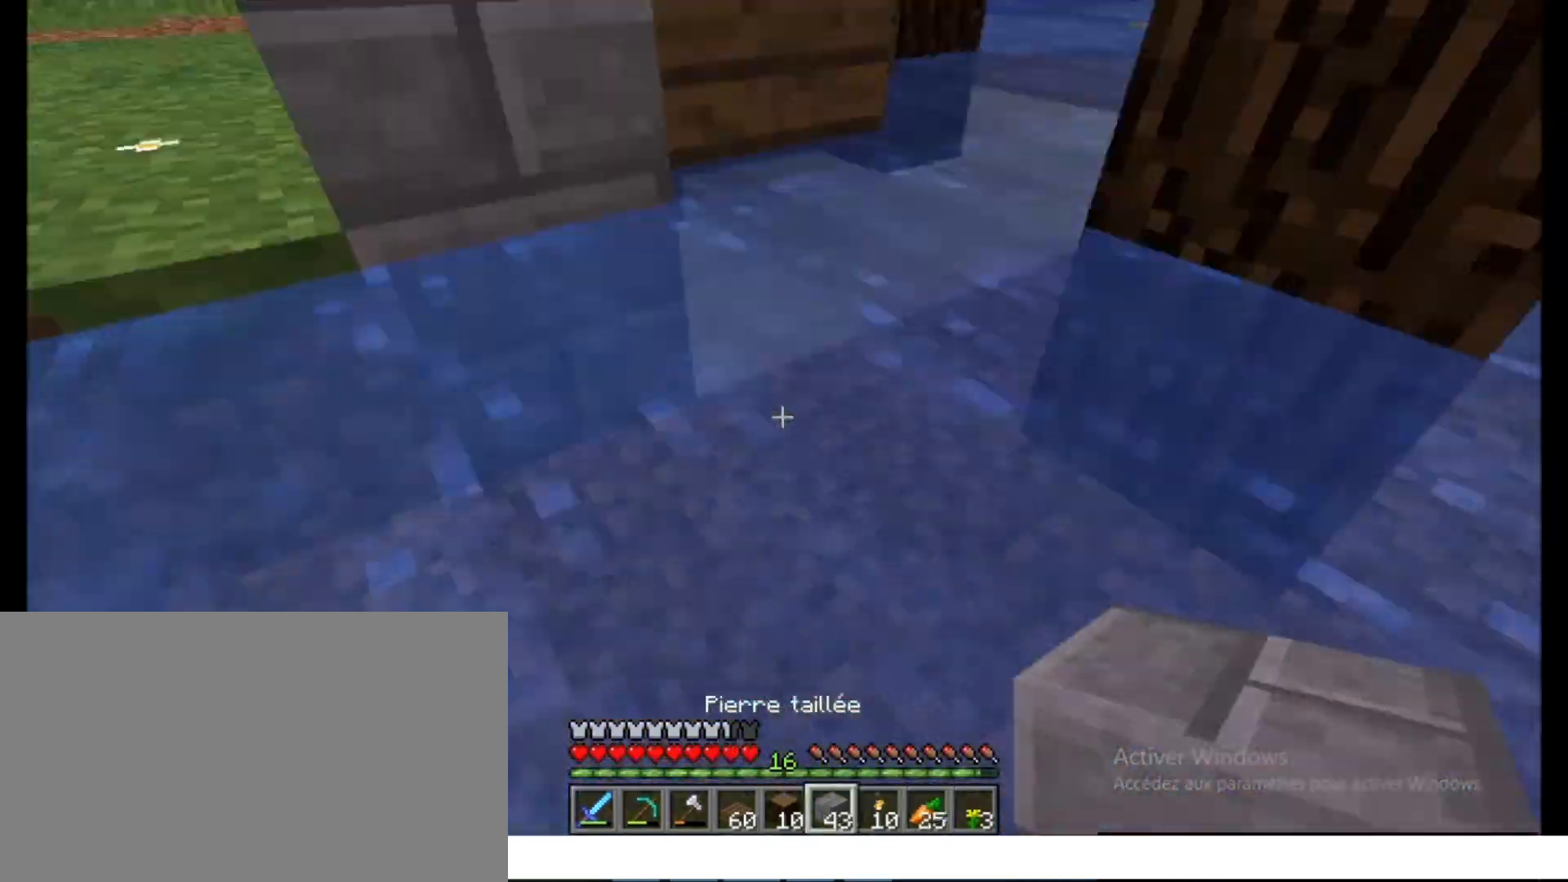
{"keys": [], "mouse": ["left"], "events": [[33, "s", "down"], [133, "s", "up"], [150, "d", "down"], [167, "z", "down"], [183, "d", "up"], [267, "z", "up"], [367, "mouse_left", "down"], [417, "z", "down"], [433, "mouse_left", "up"], [450, "q", "down"], [467, "mouse_left", "down"], [467, "q", "up"], [467, "z", "up"]]}
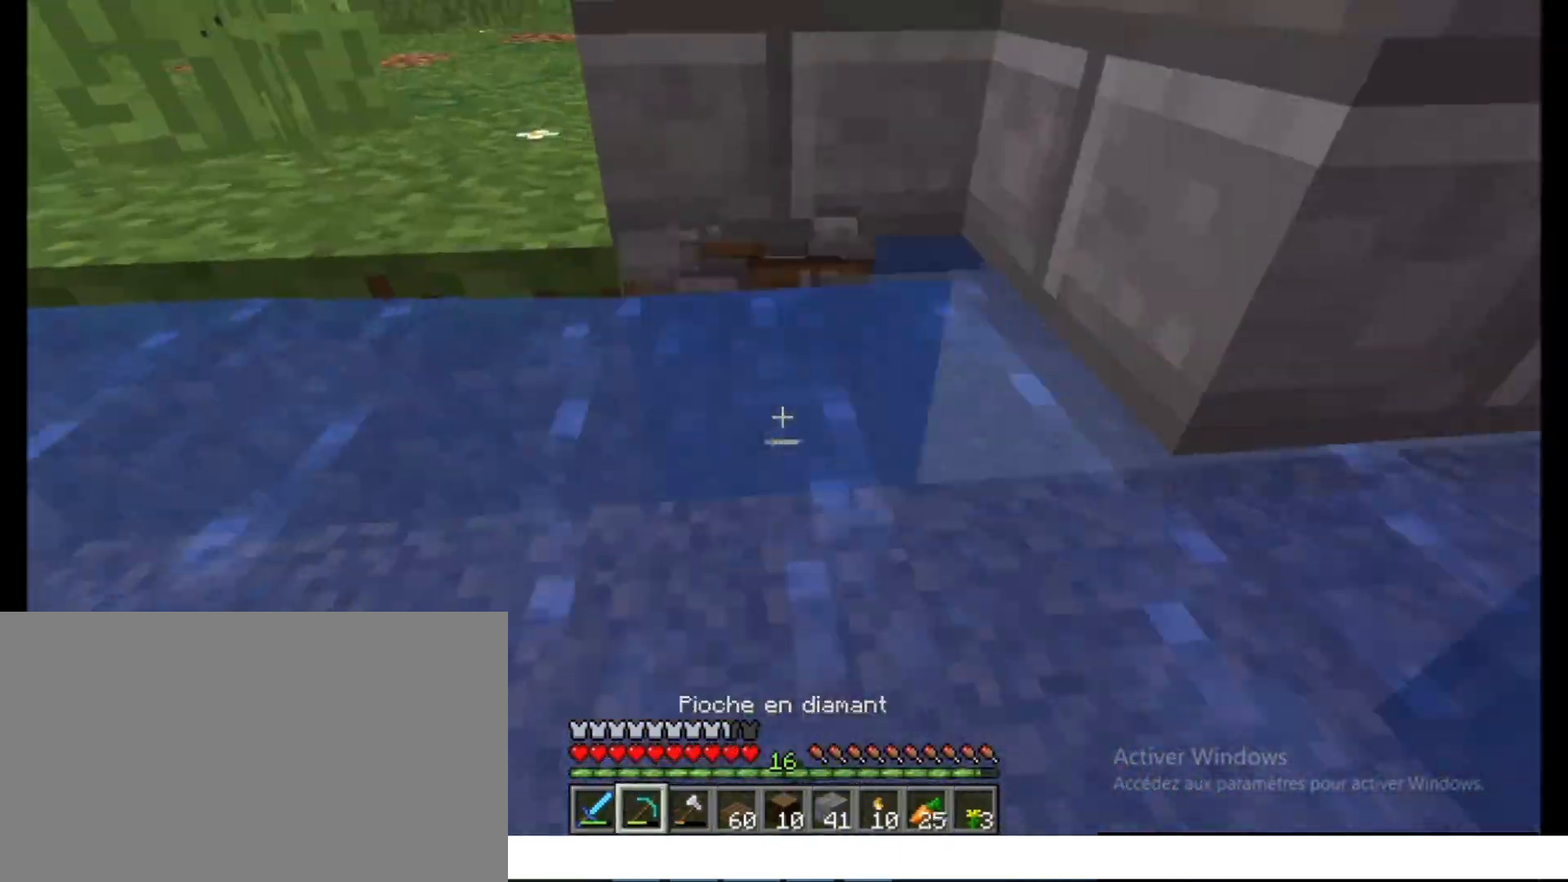
{"keys": [], "mouse": [], "events": [[17, "mouse_left", "up"], [17, "z", "down"], [33, "z", "up"], [117, "s", "down"], [133, "d", "down"], [150, "s", "up"], [233, "s", "down"], [283, "s", "up"], [317, "d", "up"], [333, "d", "down"], [383, "d", "up"]]}
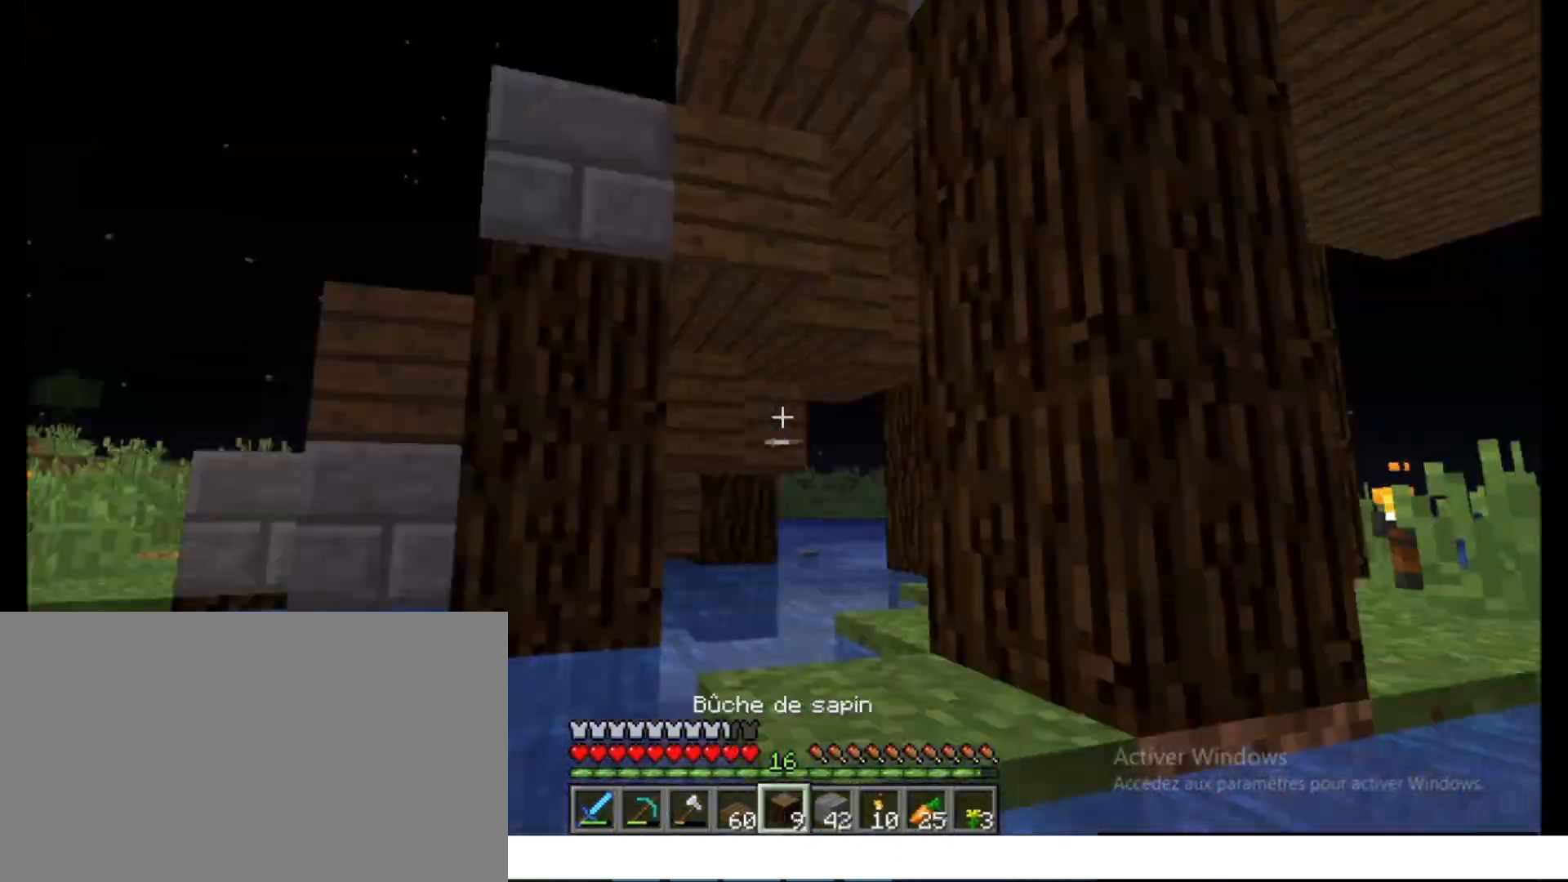
{"keys": [], "mouse": [], "events": [[50, "z", "down"], [83, "z", "up"], [150, "q", "down"], [267, "z", "down"], [300, "q", "up"], [300, "z", "up"], [317, "q", "down"], [350, "q", "up"], [433, "z", "down"], [450, "d", "down"], [483, "d", "up"], [500, "z", "up"]]}
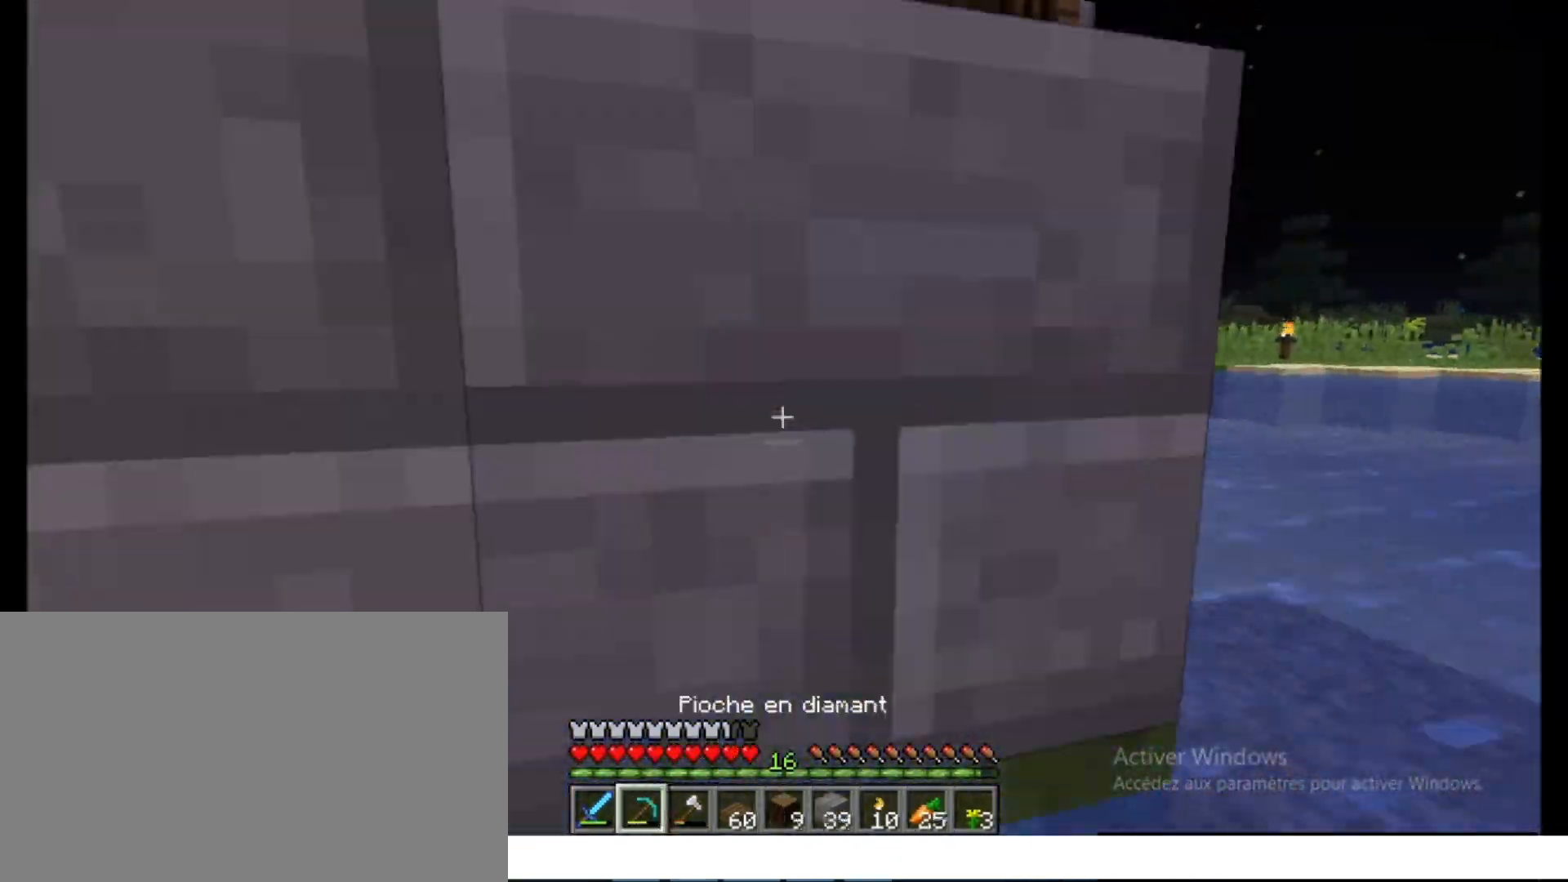
{"keys": [], "mouse": [], "events": [[33, "mouse_left", "down"], [33, "z", "down"], [67, "d", "down"], [83, "mouse_left", "up"], [167, "d", "up"], [167, "q", "down"], [183, "ctrl", "down"], [183, "q", "up"], [217, "space", "down"], [300, "q", "down"], [317, "z", "up"], [333, "ctrl", "up"], [333, "d", "down"], [333, "q", "up"], [333, "space", "up"], [367, "d", "up"], [433, "s", "down"], [450, "s", "up"]]}
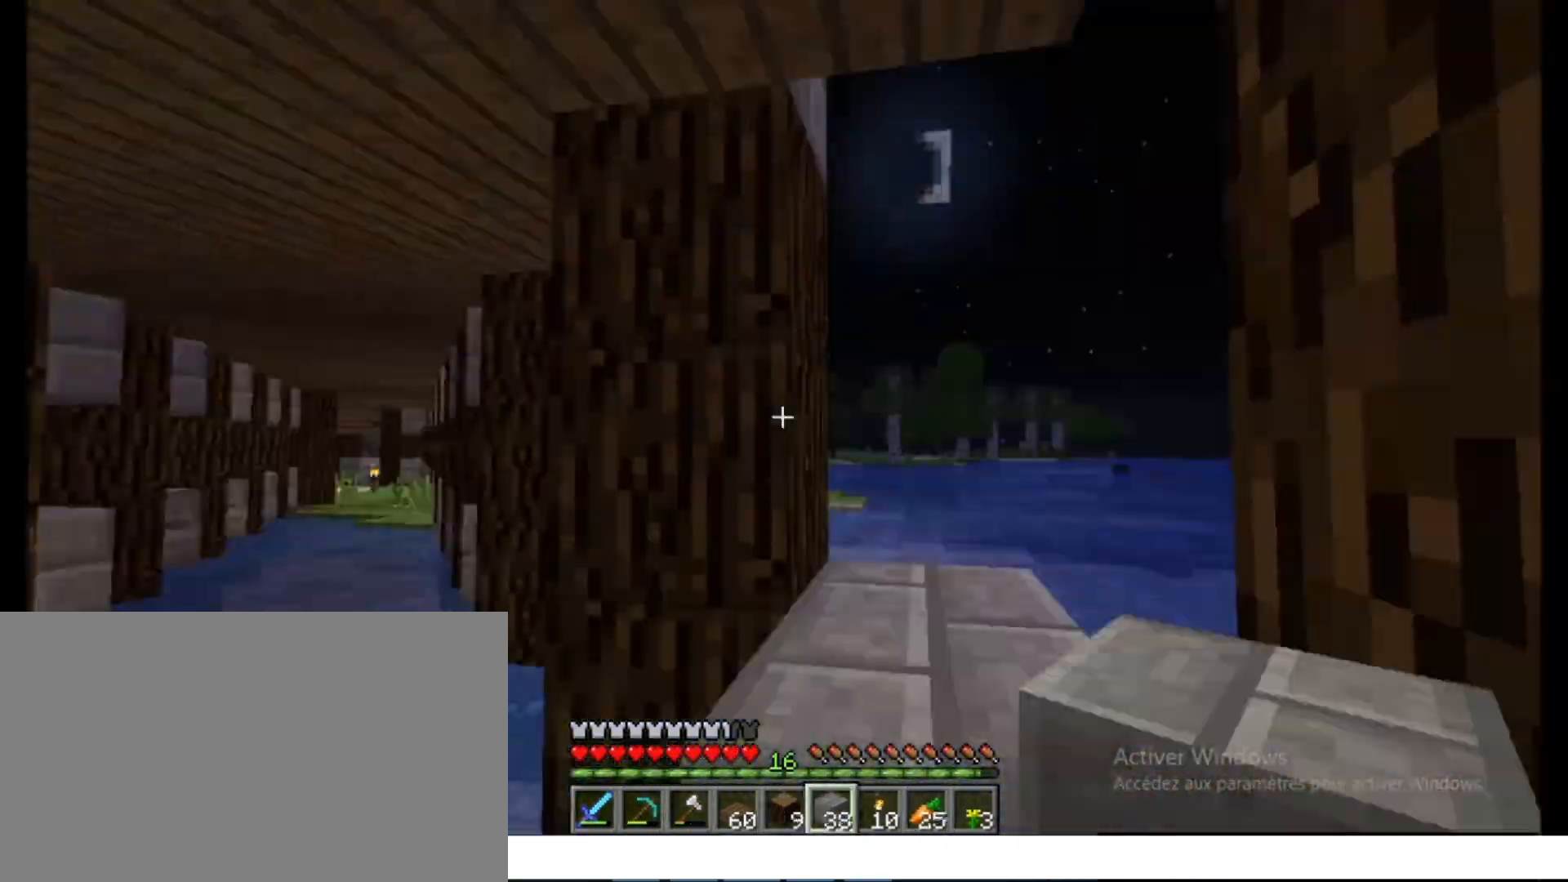
{"keys": [], "mouse": ["left"], "events": [[217, "q", "down"], [233, "q", "up"], [250, "mouse_left", "down"], [400, "ctrl", "down"], [433, "ctrl", "up"], [450, "mouse_left", "up"], [467, "mouse_left", "down"]]}
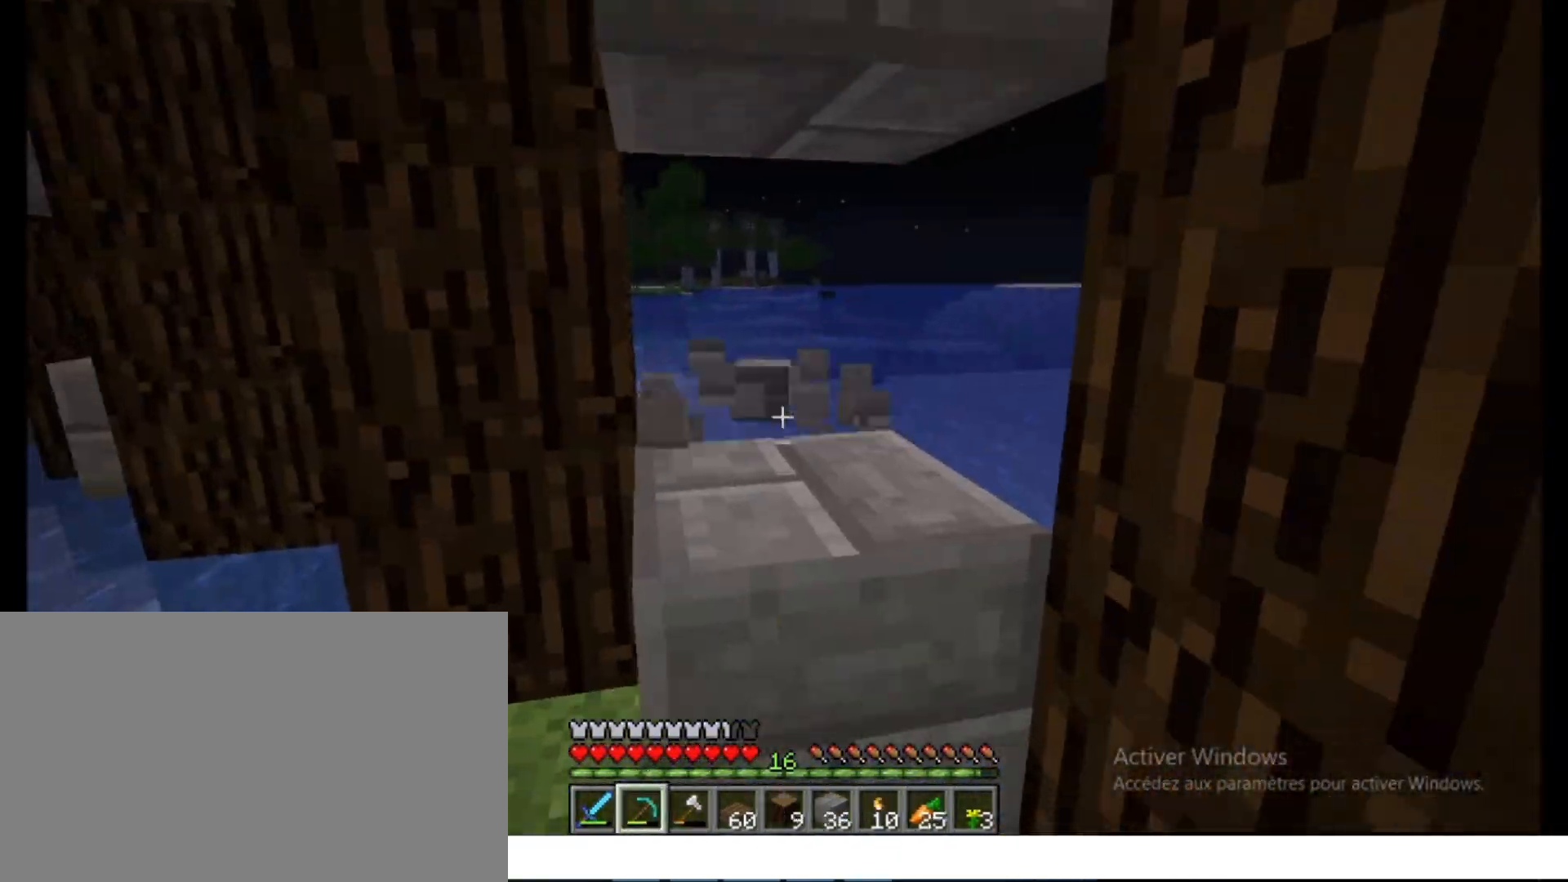
{"keys": ["d"], "mouse": [], "events": [[17, "ctrl", "down"], [17, "mouse_left", "up"], [33, "z", "down"], [250, "q", "down"], [300, "z", "up"], [317, "d", "down"], [350, "q", "up"], [367, "ctrl", "up"], [383, "z", "down"], [433, "z", "up"]]}
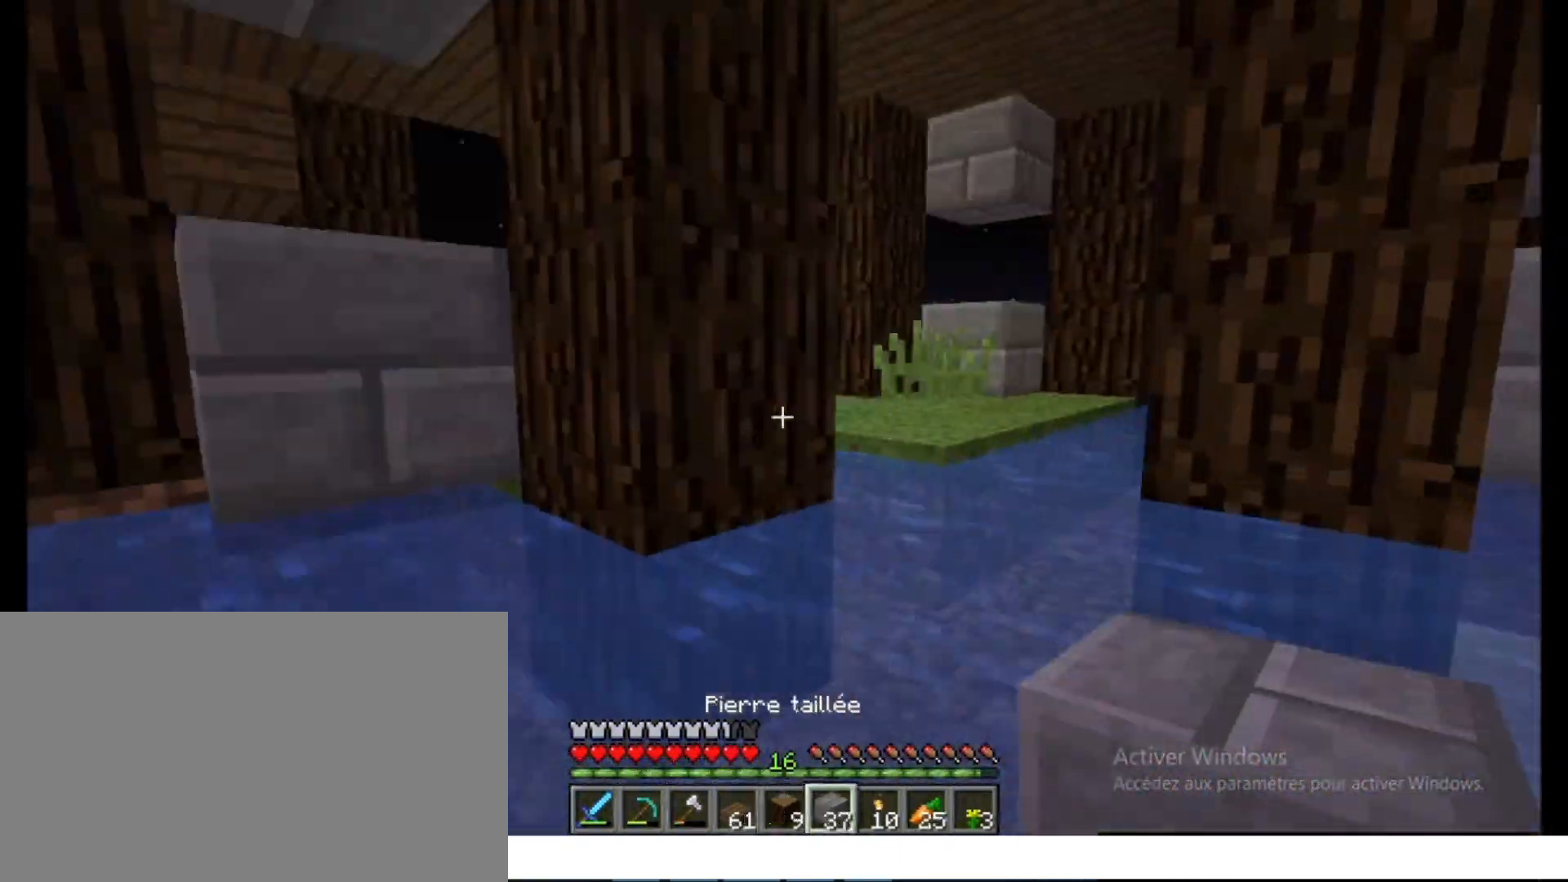
{"keys": [], "mouse": ["left"], "events": [[33, "d", "up"], [50, "d", "down"], [67, "d", "up"], [367, "mouse_left", "down"], [400, "mouse_left", "up"], [467, "mouse_left", "down"]]}
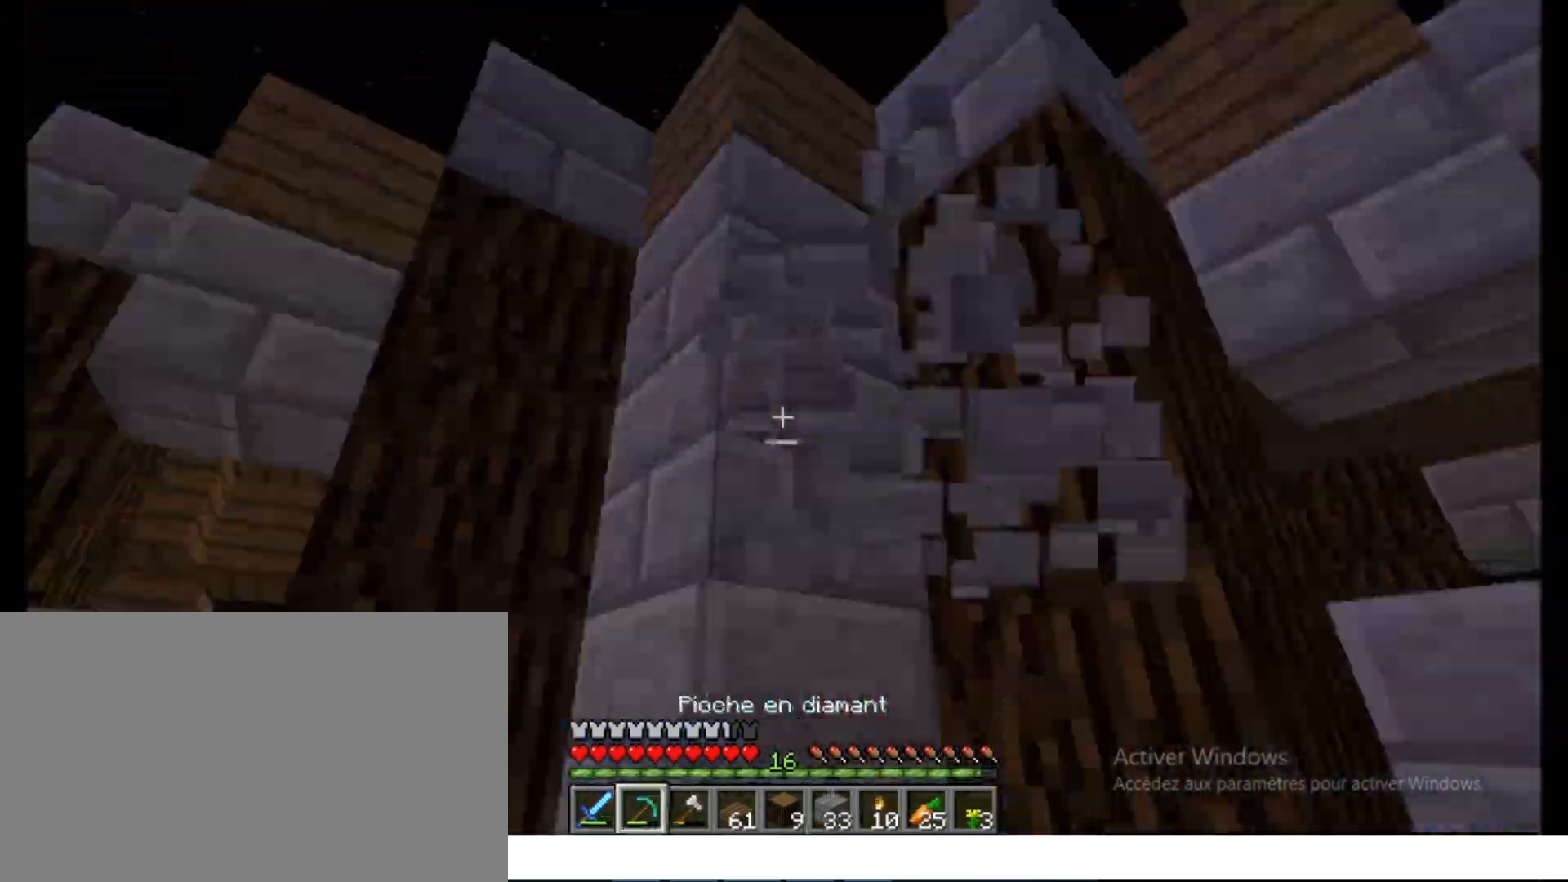
{"keys": ["ctrl", "space", "z"], "mouse": [], "events": [[83, "ctrl", "down"], [83, "mouse_left", "up"], [83, "z", "down"], [150, "ctrl", "up"], [167, "z", "up"], [183, "s", "down"], [183, "space", "down"], [233, "ctrl", "down"], [267, "s", "up"], [300, "z", "down"]]}
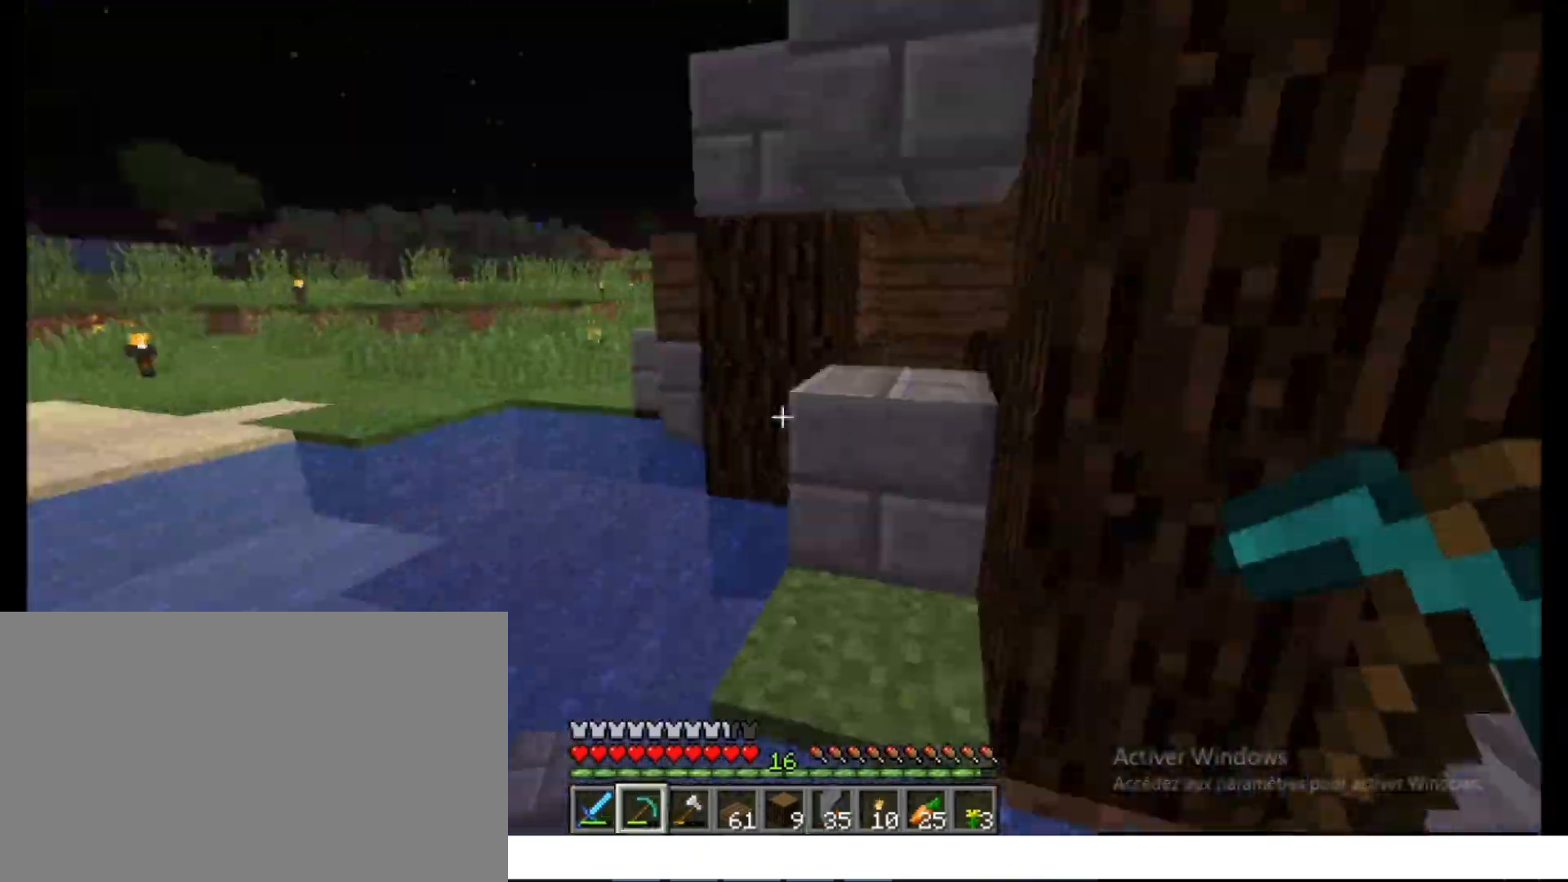
{"keys": ["ctrl", "q", "space", "z"], "mouse": [], "events": [[200, "q", "down"], [233, "z", "up"], [267, "d", "down"], [267, "q", "up"], [267, "space", "up"], [283, "space", "down"], [300, "q", "down"], [300, "s", "down"], [317, "d", "up"], [317, "q", "up"], [367, "q", "down"], [400, "q", "up"], [400, "s", "up"], [400, "space", "up"], [417, "ctrl", "up"], [467, "ctrl", "down"], [467, "q", "down"], [483, "ctrl", "up"], [500, "ctrl", "down"], [500, "space", "down"], [500, "z", "down"]]}
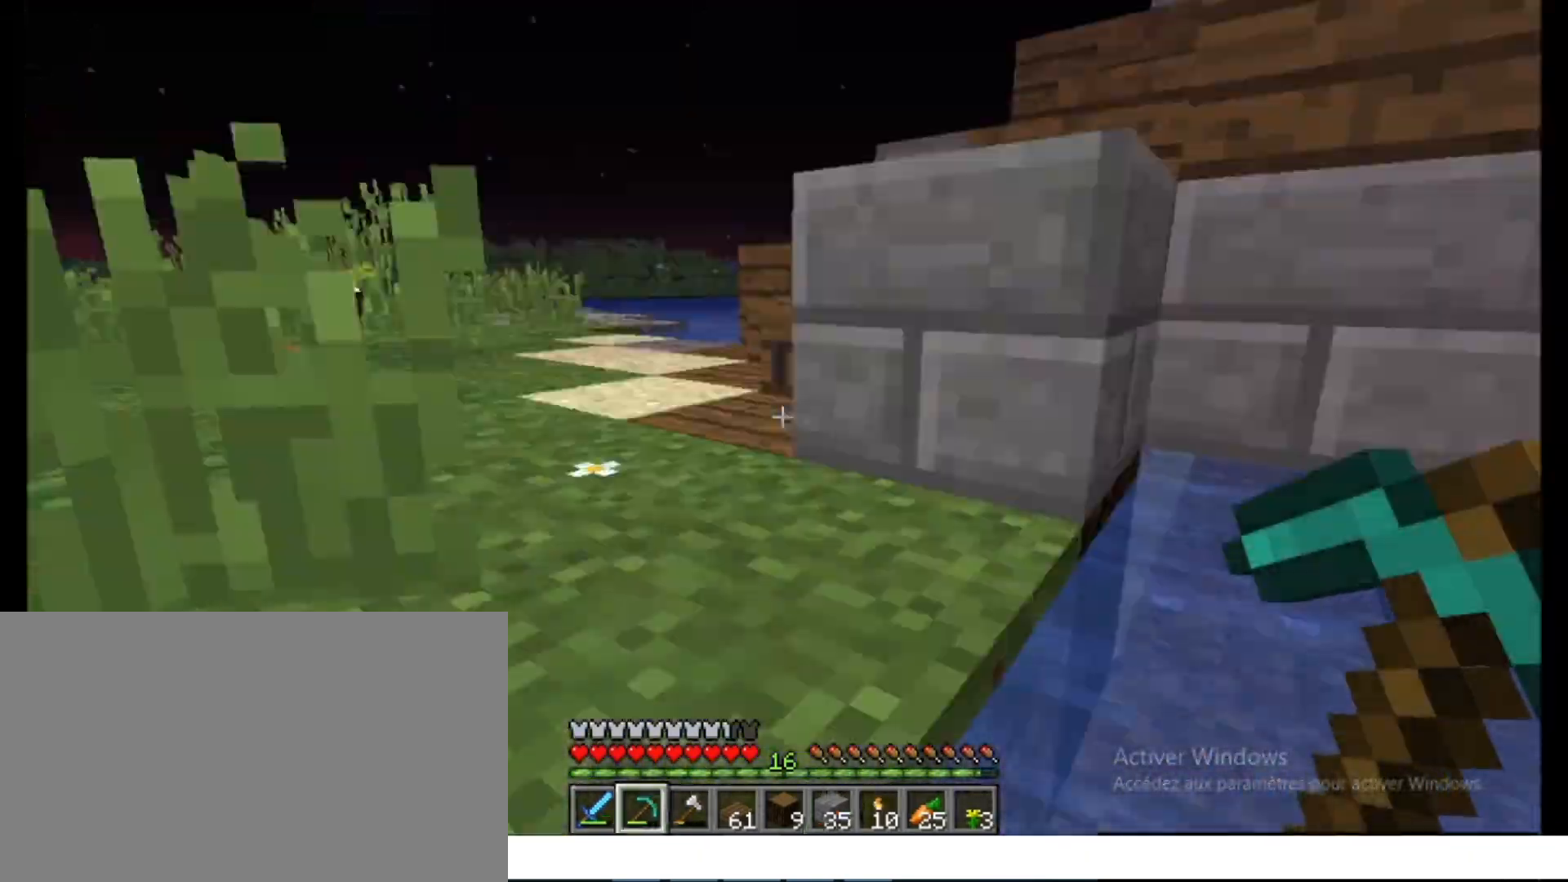
{"keys": ["ctrl", "z"], "mouse": [], "events": [[83, "ctrl", "up"], [83, "q", "up"], [83, "space", "up"], [100, "d", "down"], [100, "z", "up"], [133, "d", "up"], [133, "s", "down"], [183, "s", "up"], [450, "z", "down"], [467, "ctrl", "down"]]}
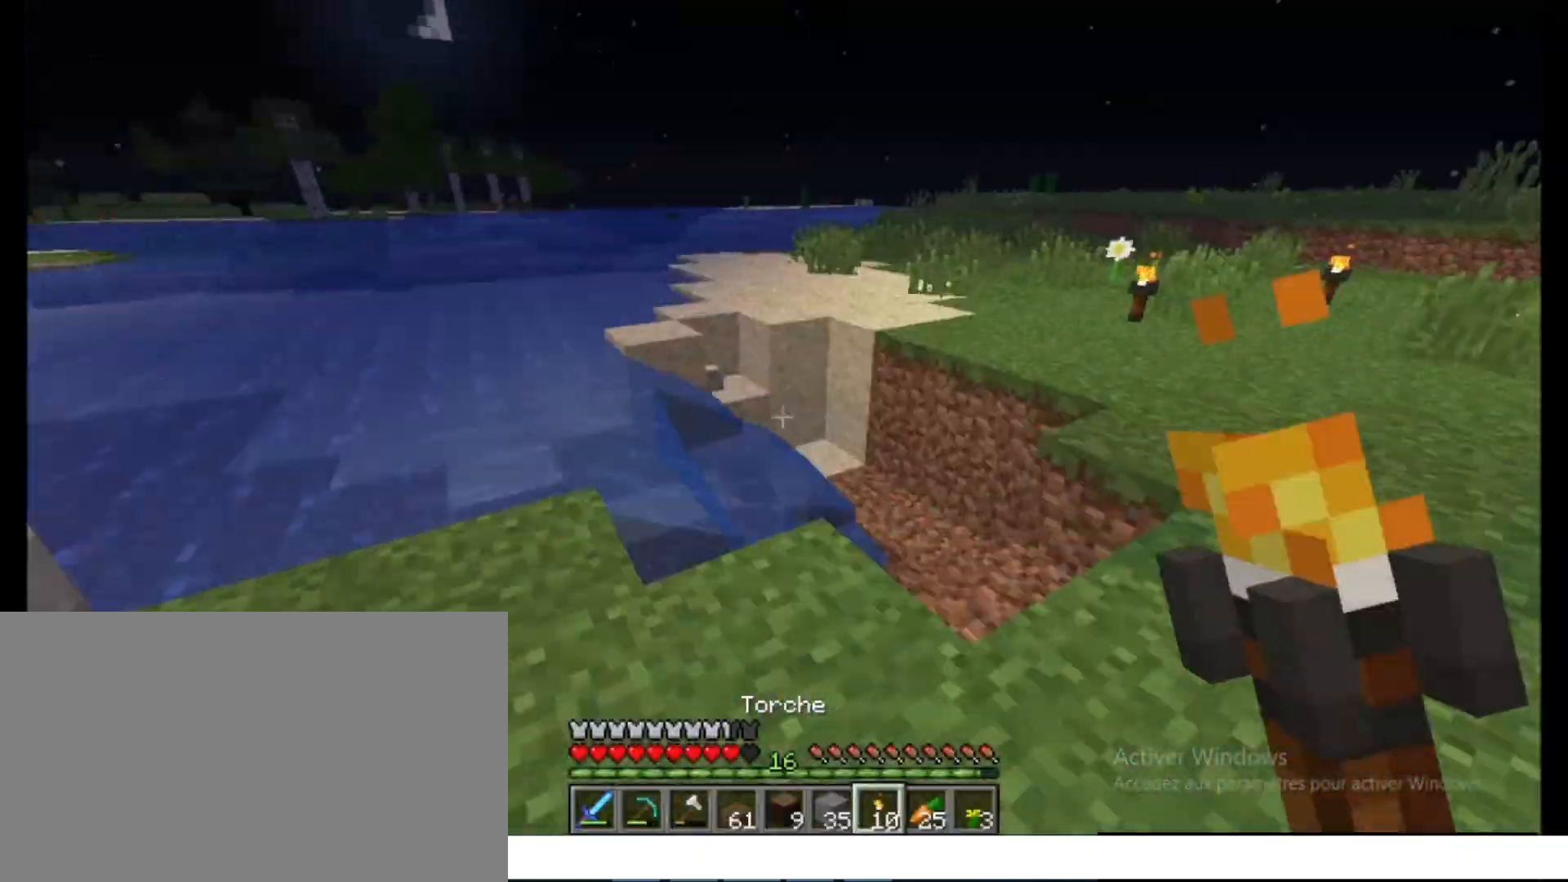
{"keys": ["ctrl", "z"], "mouse": [], "events": [[17, "ctrl", "up"], [17, "z", "up"], [167, "ctrl", "down"], [217, "z", "down"], [333, "q", "down"], [333, "z", "up"], [367, "ctrl", "up"], [367, "q", "up"], [467, "z", "down"], [500, "ctrl", "down"]]}
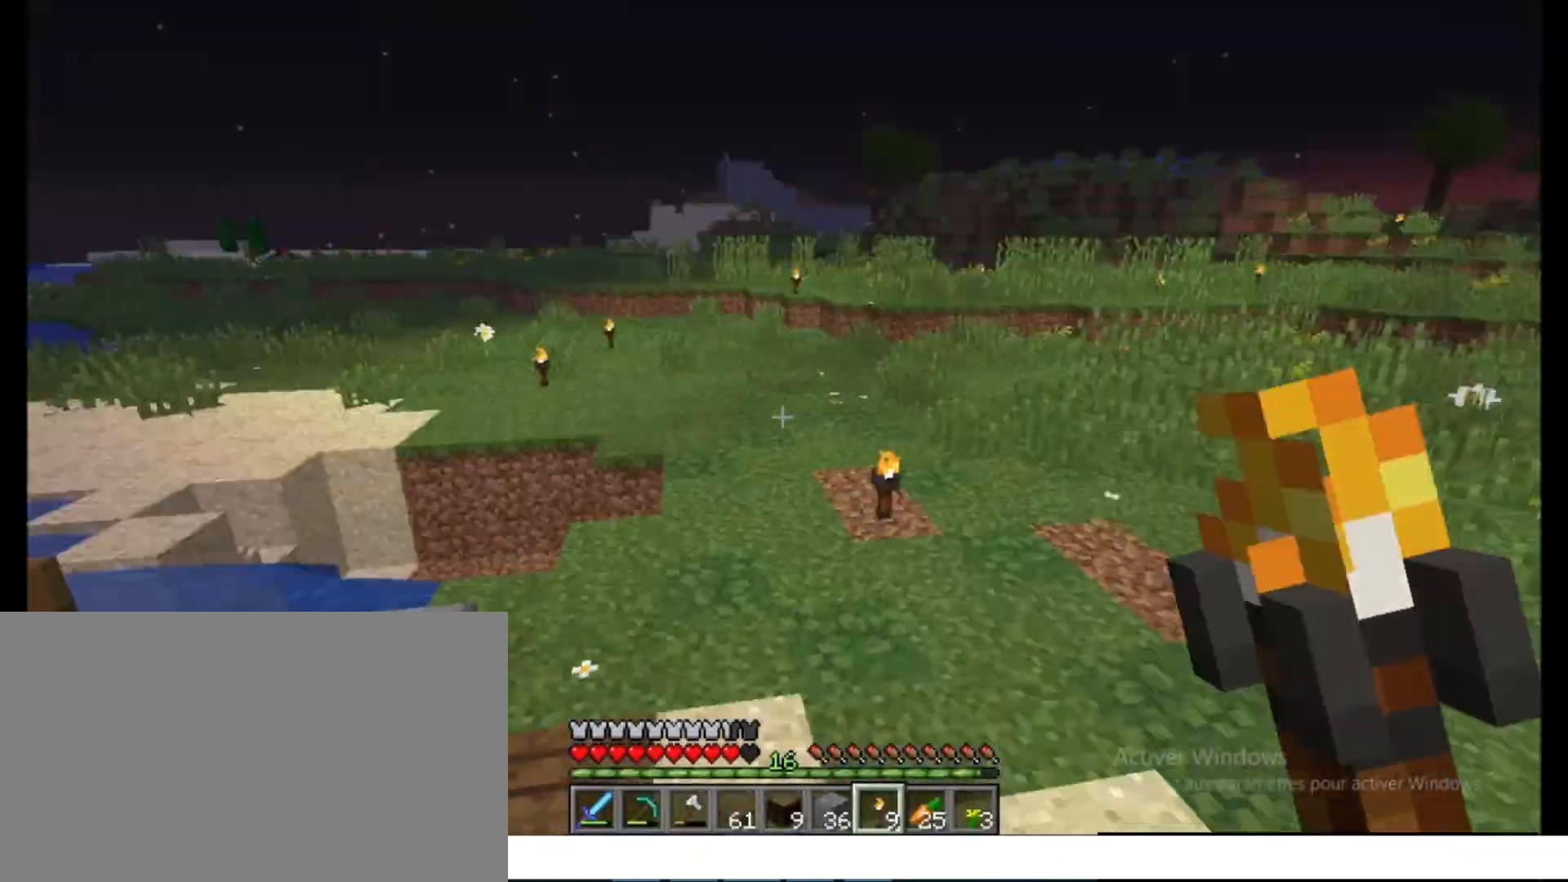
{"keys": ["q"], "mouse": [], "events": [[117, "q", "down"], [150, "z", "up"], [200, "space", "down"], [200, "z", "down"], [233, "q", "up"], [250, "space", "up"], [267, "ctrl", "up"], [367, "z", "up"], [467, "q", "down"]]}
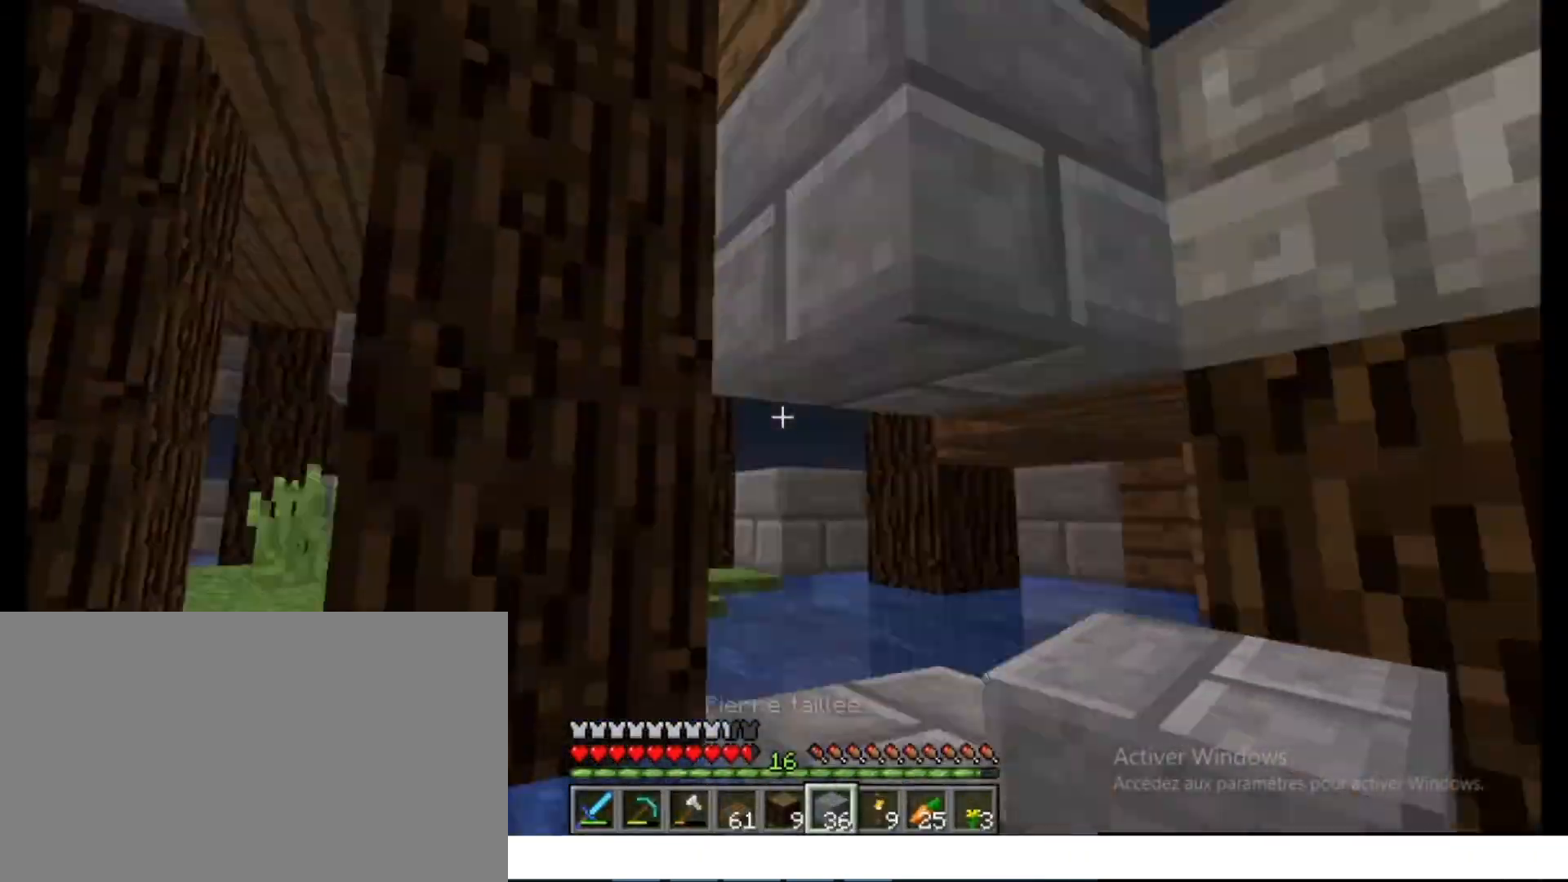
{"keys": [], "mouse": [], "events": [[50, "z", "down"], [117, "q", "up"], [117, "z", "up"], [267, "z", "down"], [283, "q", "down"], [283, "space", "down"], [350, "q", "up"], [367, "space", "up"], [383, "space", "down"], [433, "space", "up"], [433, "z", "up"]]}
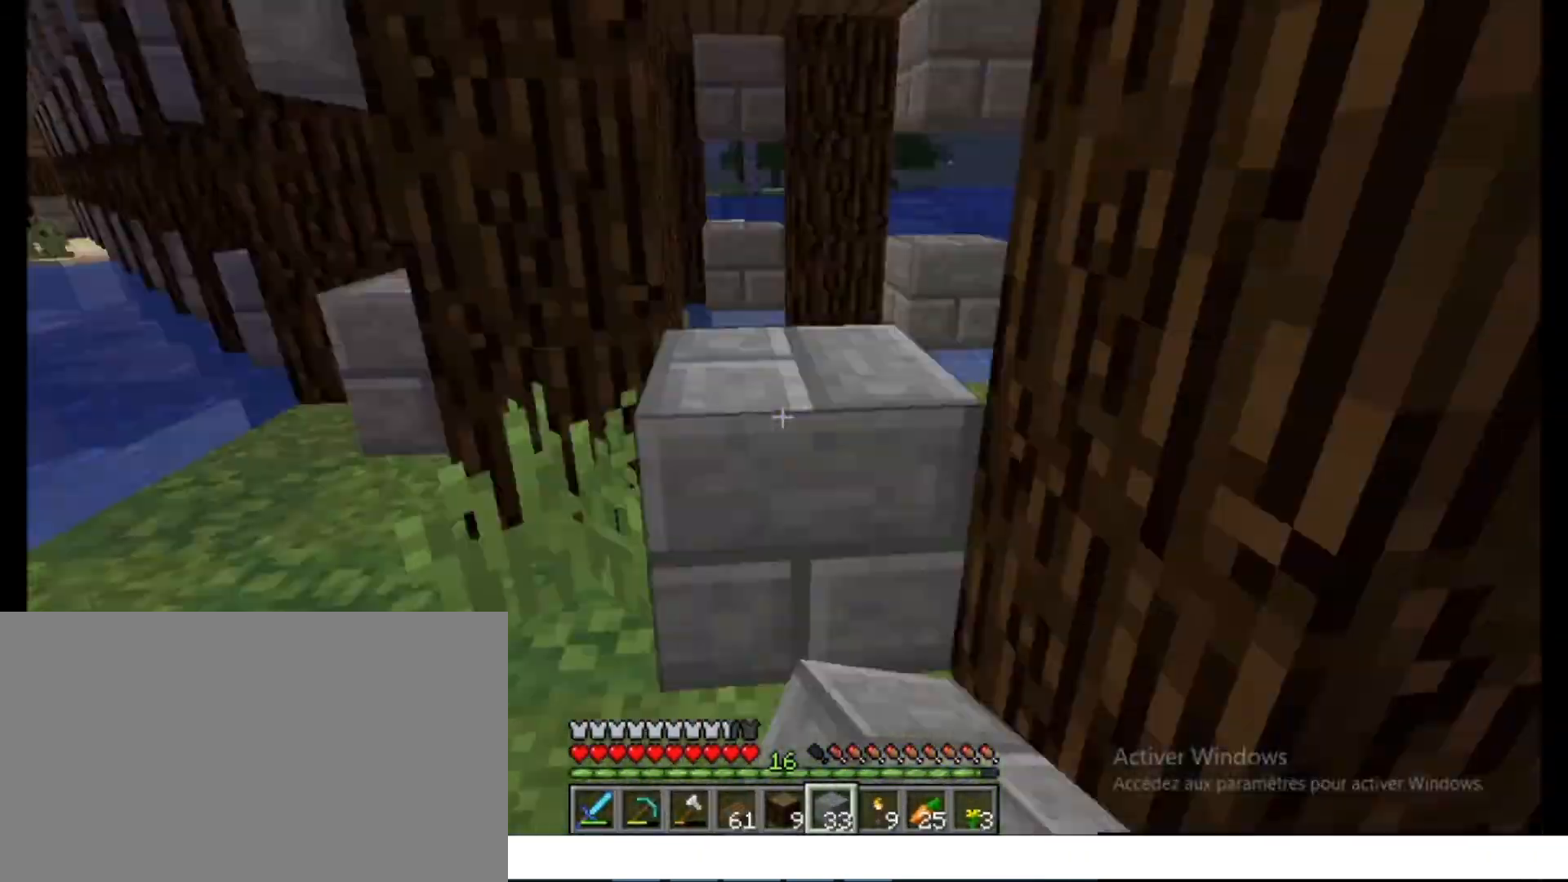
{"keys": ["ctrl", "space", "z"], "mouse": [], "events": [[117, "ctrl", "down"], [117, "z", "down"], [217, "q", "down"], [233, "z", "up"], [250, "ctrl", "up"], [250, "q", "up"], [300, "z", "down"], [317, "ctrl", "down"], [317, "space", "down"]]}
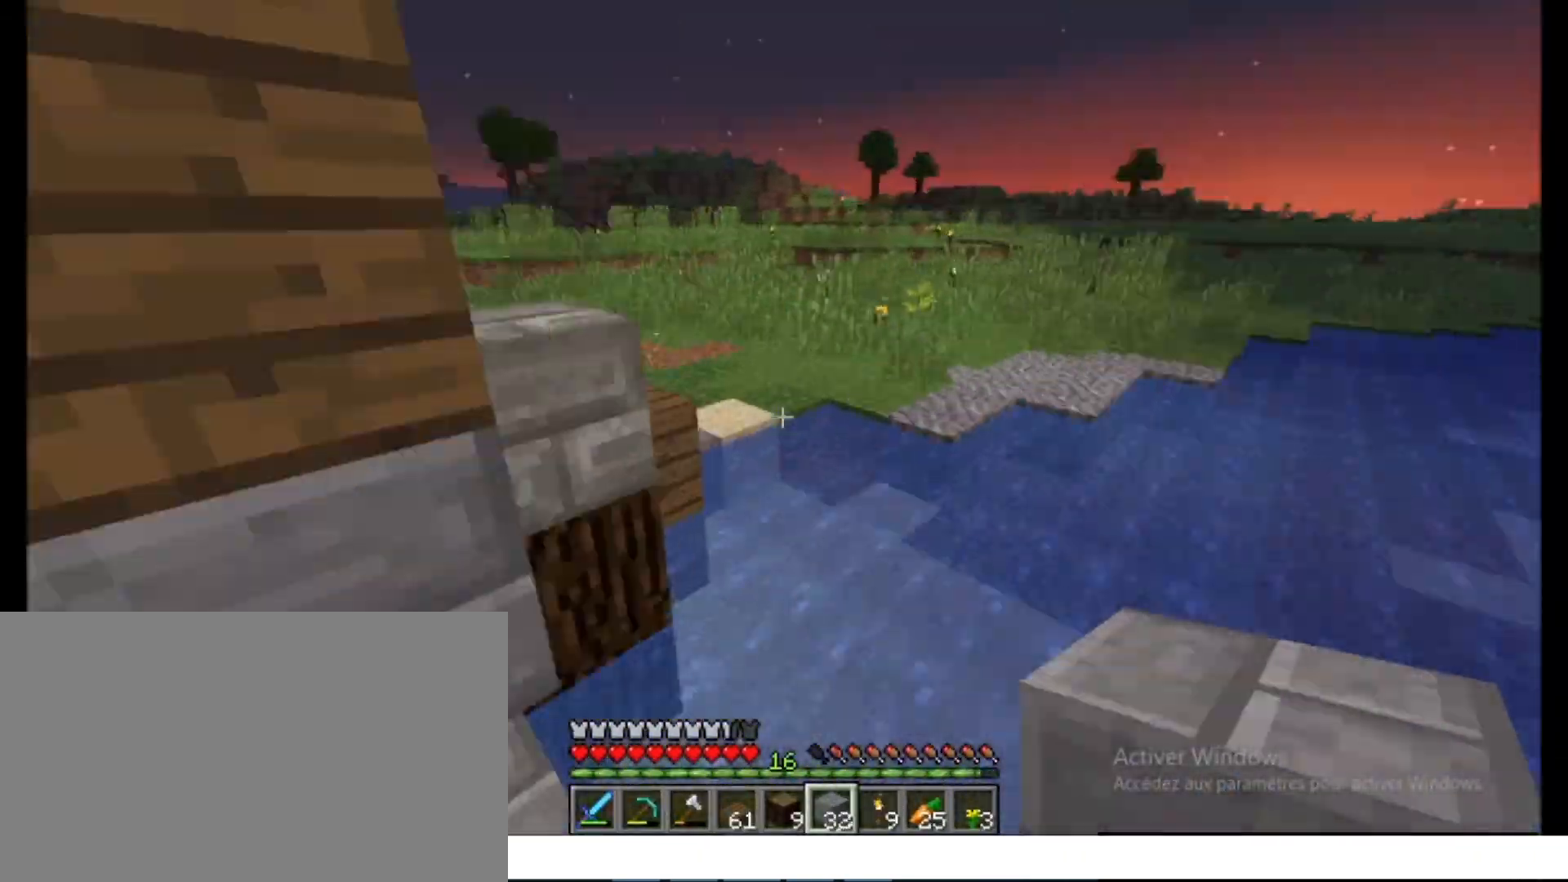
{"keys": ["ctrl", "f", "space", "z"], "mouse": []}
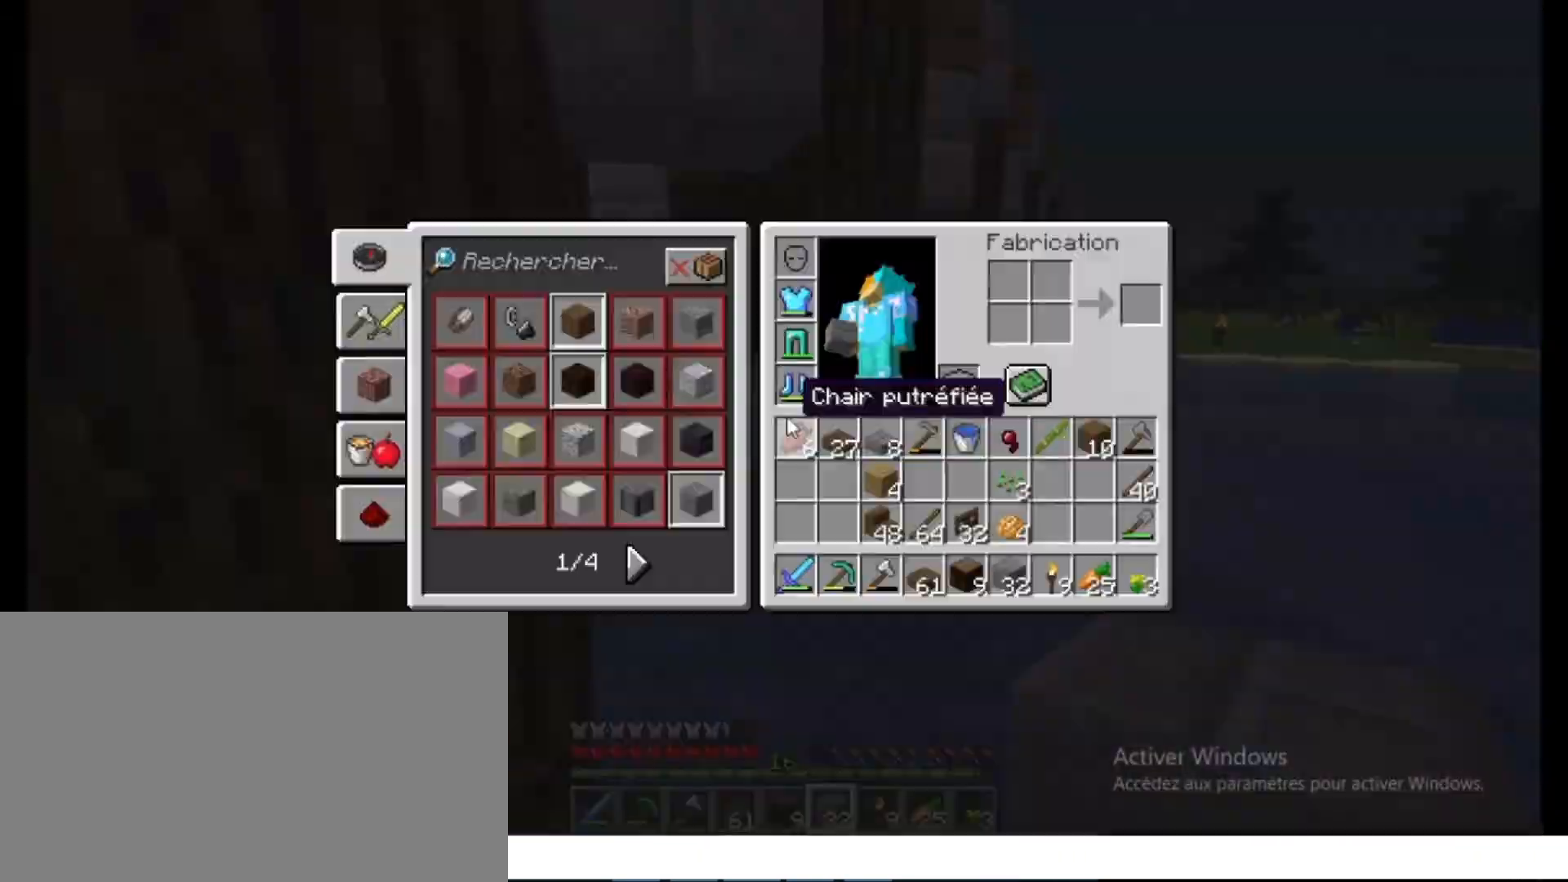
{"keys": ["d"], "mouse": ["left"]}
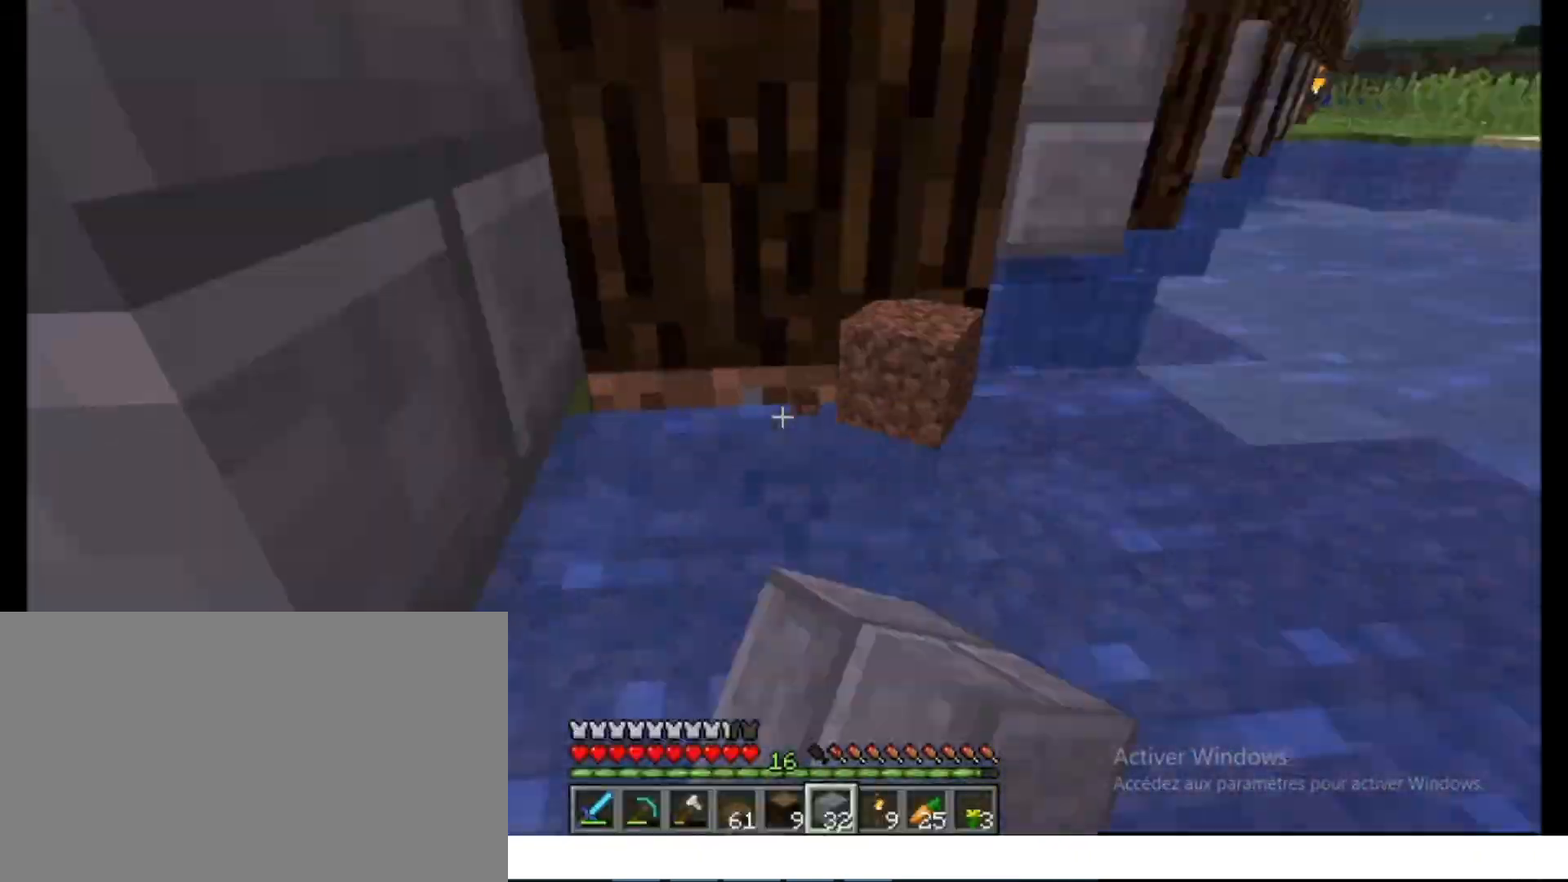
{"keys": ["ctrl", "space", "z"], "mouse": [], "events": [[33, "d", "up"], [83, "mouse_left", "up"], [217, "s", "down"], [283, "space", "down"], [317, "q", "down"], [350, "ctrl", "down"], [367, "q", "up"], [367, "s", "up"], [400, "z", "down"]]}
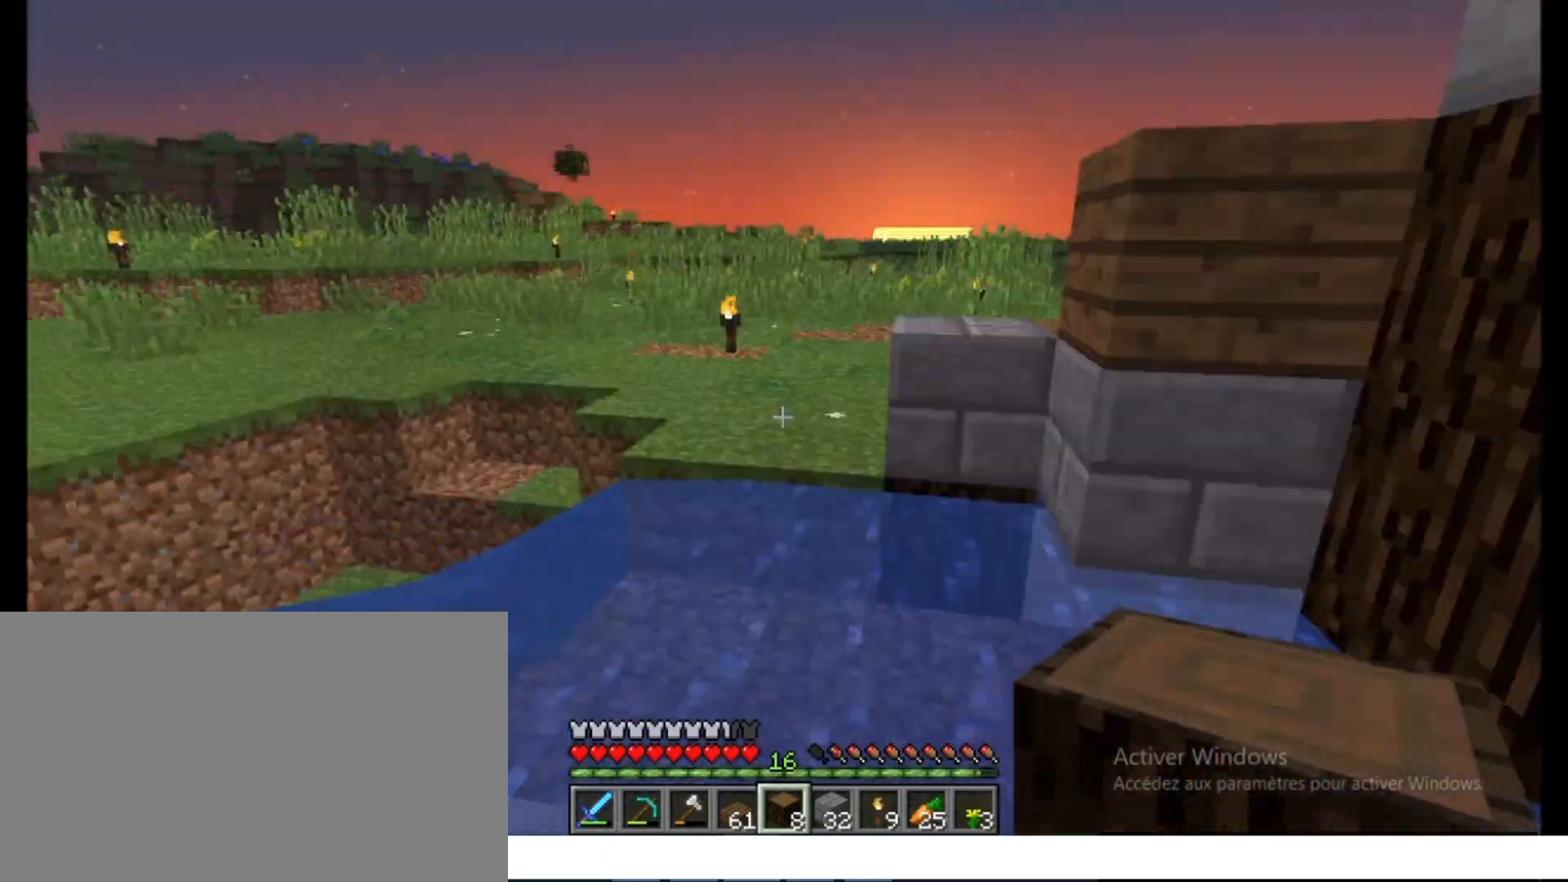
{"keys": ["ctrl", "space"], "mouse": [], "events": [[67, "ctrl", "up"], [67, "space", "up"], [67, "z", "up"], [200, "mouse_left", "down"], [233, "q", "down"], [267, "mouse_left", "up"], [300, "ctrl", "down"], [300, "space", "down"], [400, "q", "up"], [433, "ctrl", "up"], [433, "s", "down"], [483, "ctrl", "down"], [483, "s", "up"]]}
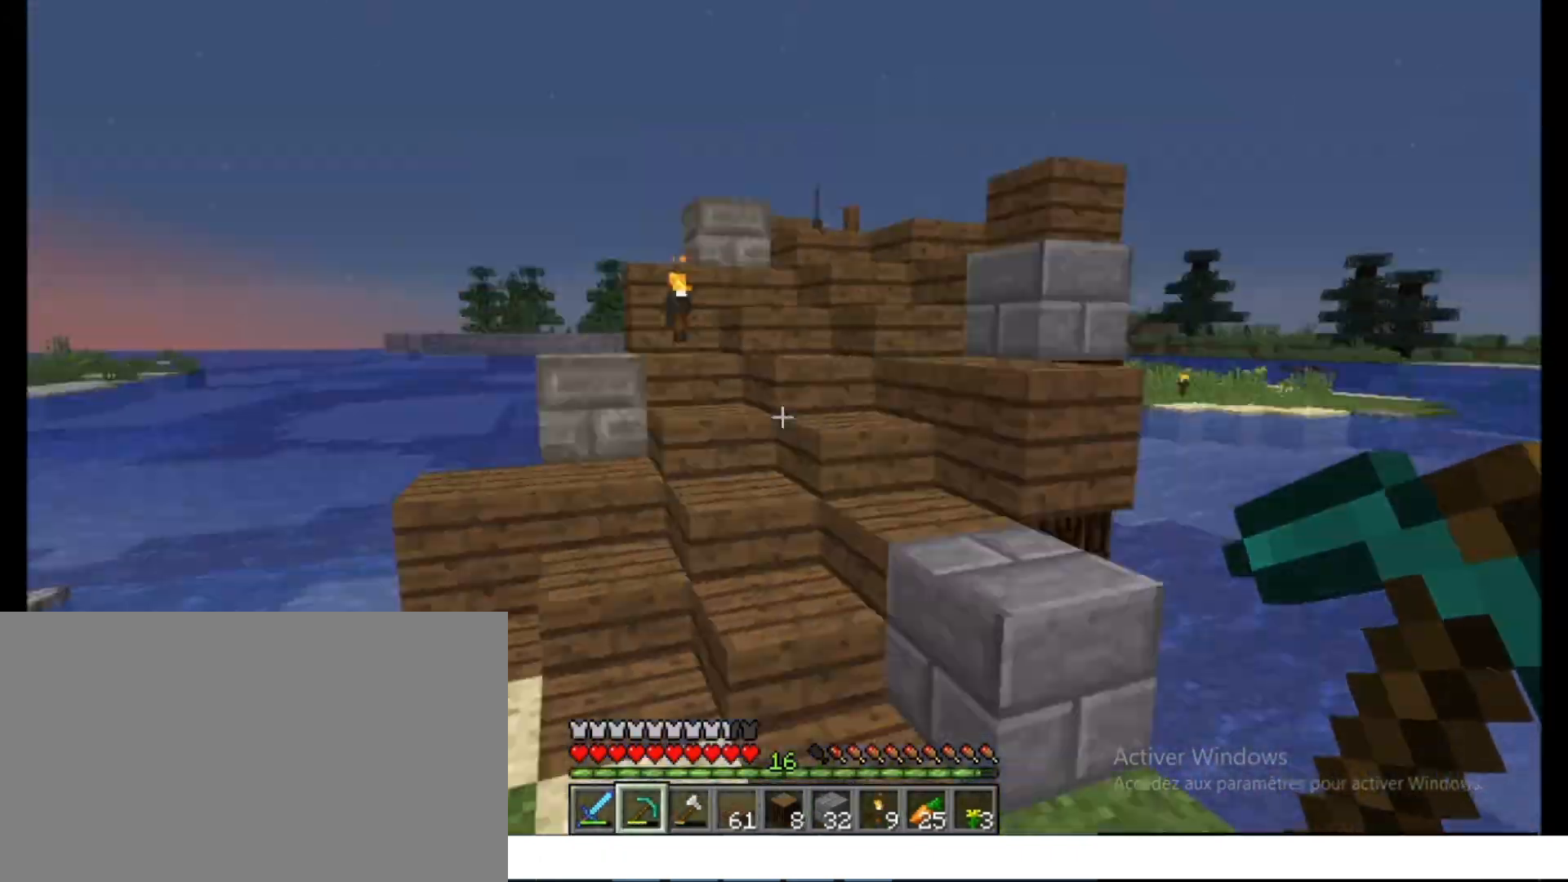
{"keys": ["z"], "mouse": [], "events": [[17, "q", "down"], [33, "z", "down"], [67, "ctrl", "up"], [67, "q", "up"], [100, "ctrl", "down"], [133, "q", "down"], [150, "space", "up"], [150, "z", "up"], [167, "ctrl", "up"], [167, "q", "up"], [183, "s", "down"], [217, "s", "up"], [250, "mouse_left", "down"], [267, "mouse_left", "up"], [350, "mouse_left", "down"], [433, "mouse_left", "up"], [450, "z", "down"]]}
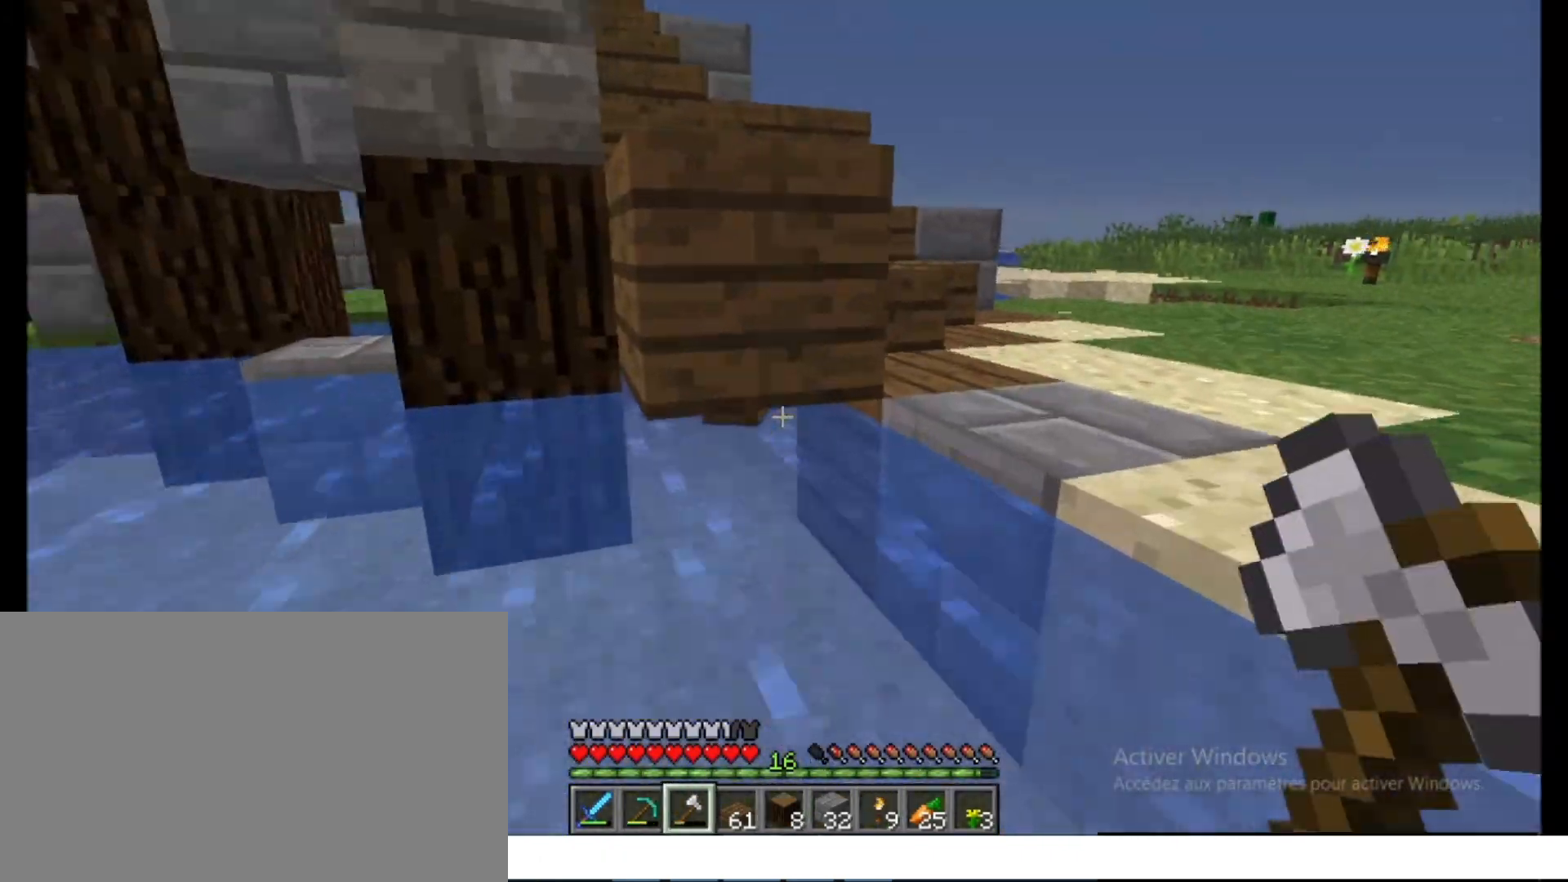
{"keys": ["ctrl", "space", "z"], "mouse": [], "events": [[67, "d", "down"], [67, "z", "up"], [100, "space", "down"], [117, "s", "down"], [150, "s", "up"], [167, "space", "up"], [200, "ctrl", "down"], [200, "d", "up"], [200, "z", "down"], [217, "space", "down"]]}
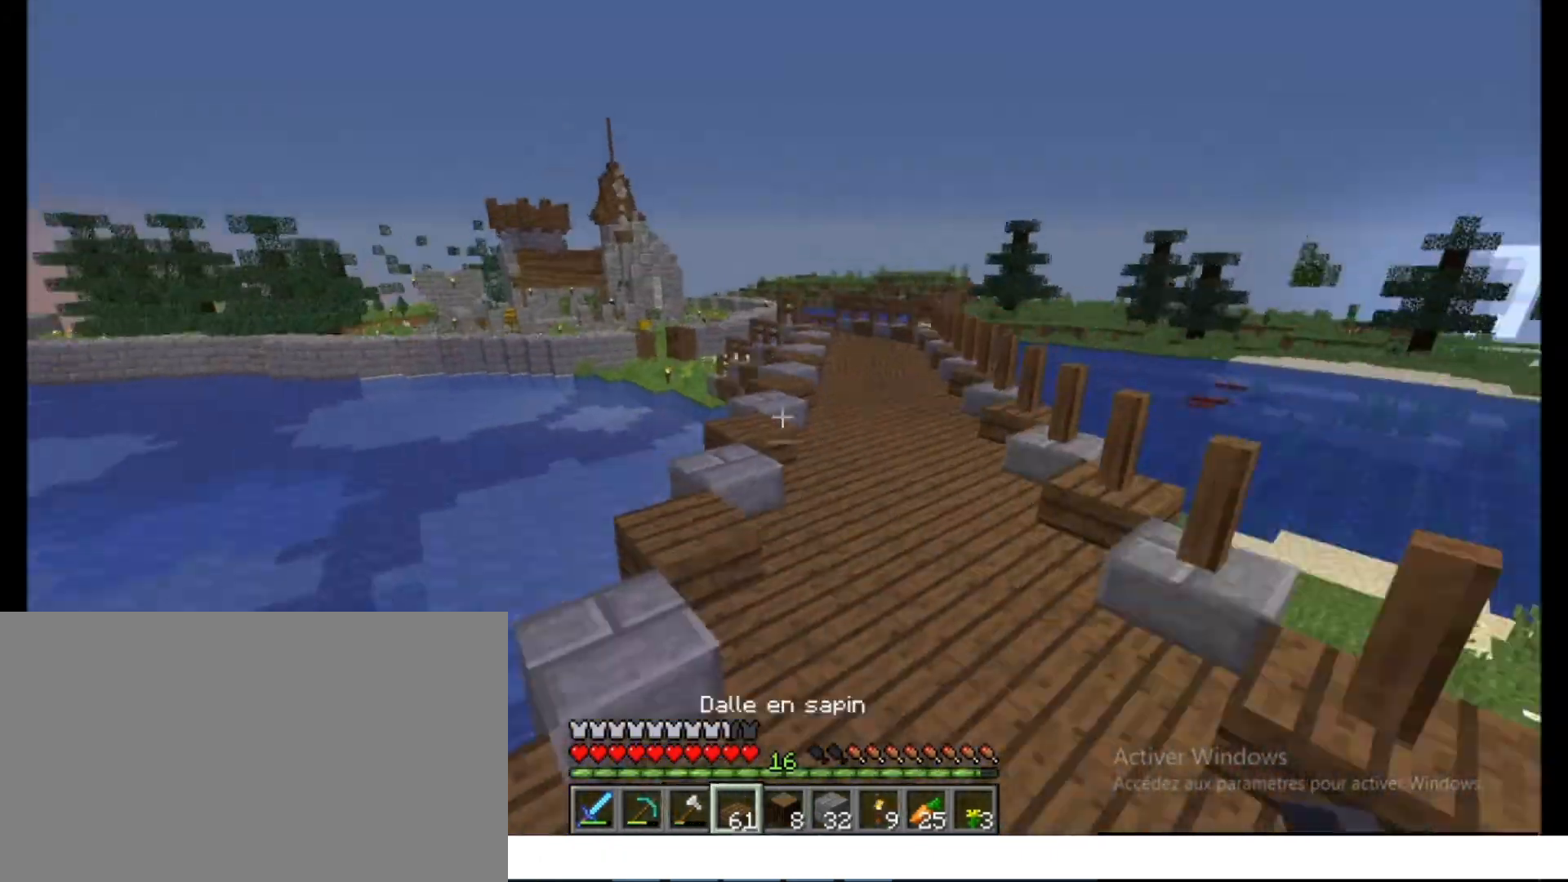
{"keys": ["ctrl", "space", "z"], "mouse": [], "events": [[150, "d", "down"], [217, "d", "up"], [217, "q", "down"], [283, "q", "up"]]}
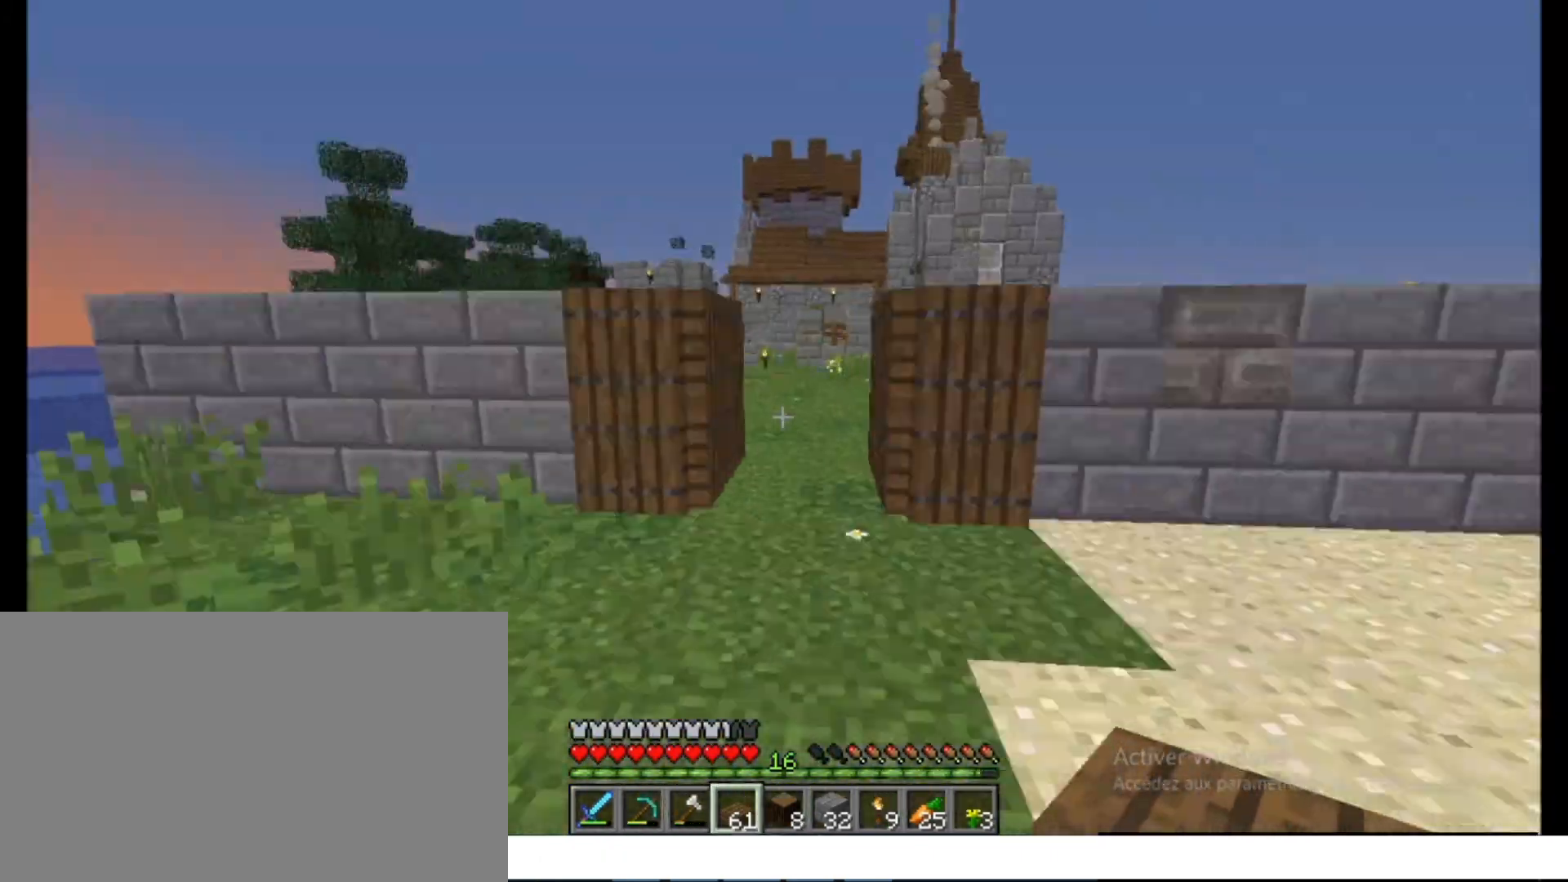
{"keys": ["shift"], "mouse": ["left"], "events": [[250, "space", "up"], [267, "ctrl", "up"], [267, "z", "up"], [383, "mouse_left", "down"], [400, "mouse_left", "up"], [433, "mouse_left", "down"], [450, "mouse_left", "up"], [483, "shift", "down"], [500, "mouse_left", "down"]]}
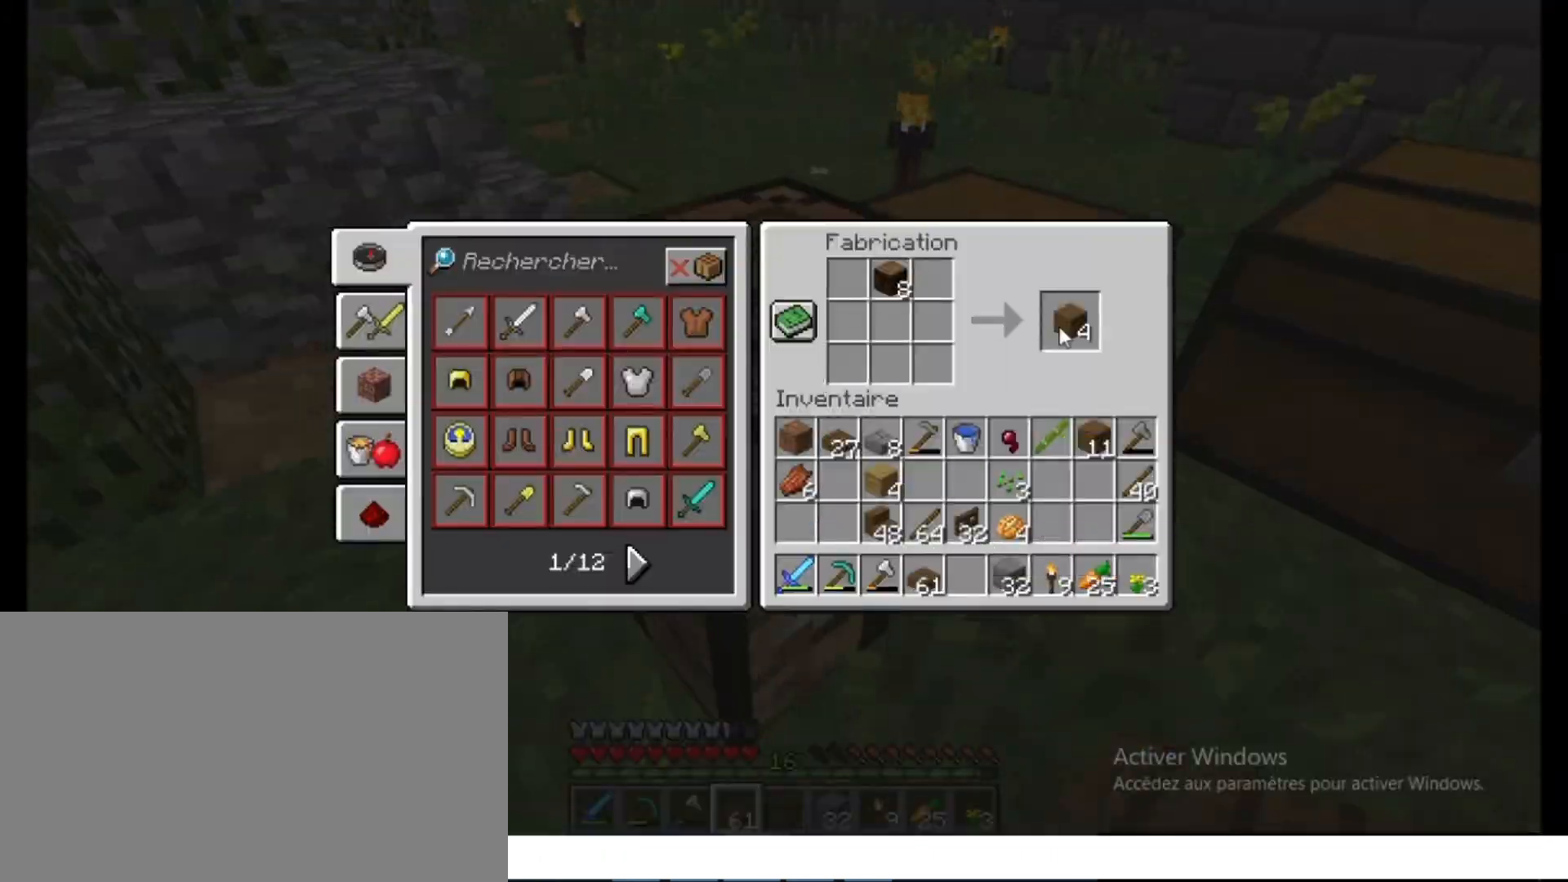
{"keys": [], "mouse": [], "events": [[33, "mouse_left", "up"], [67, "shift", "up"], [183, "mouse_left", "down"], [217, "mouse_left", "up"], [383, "mouse_left", "down"], [500, "mouse_left", "up"]]}
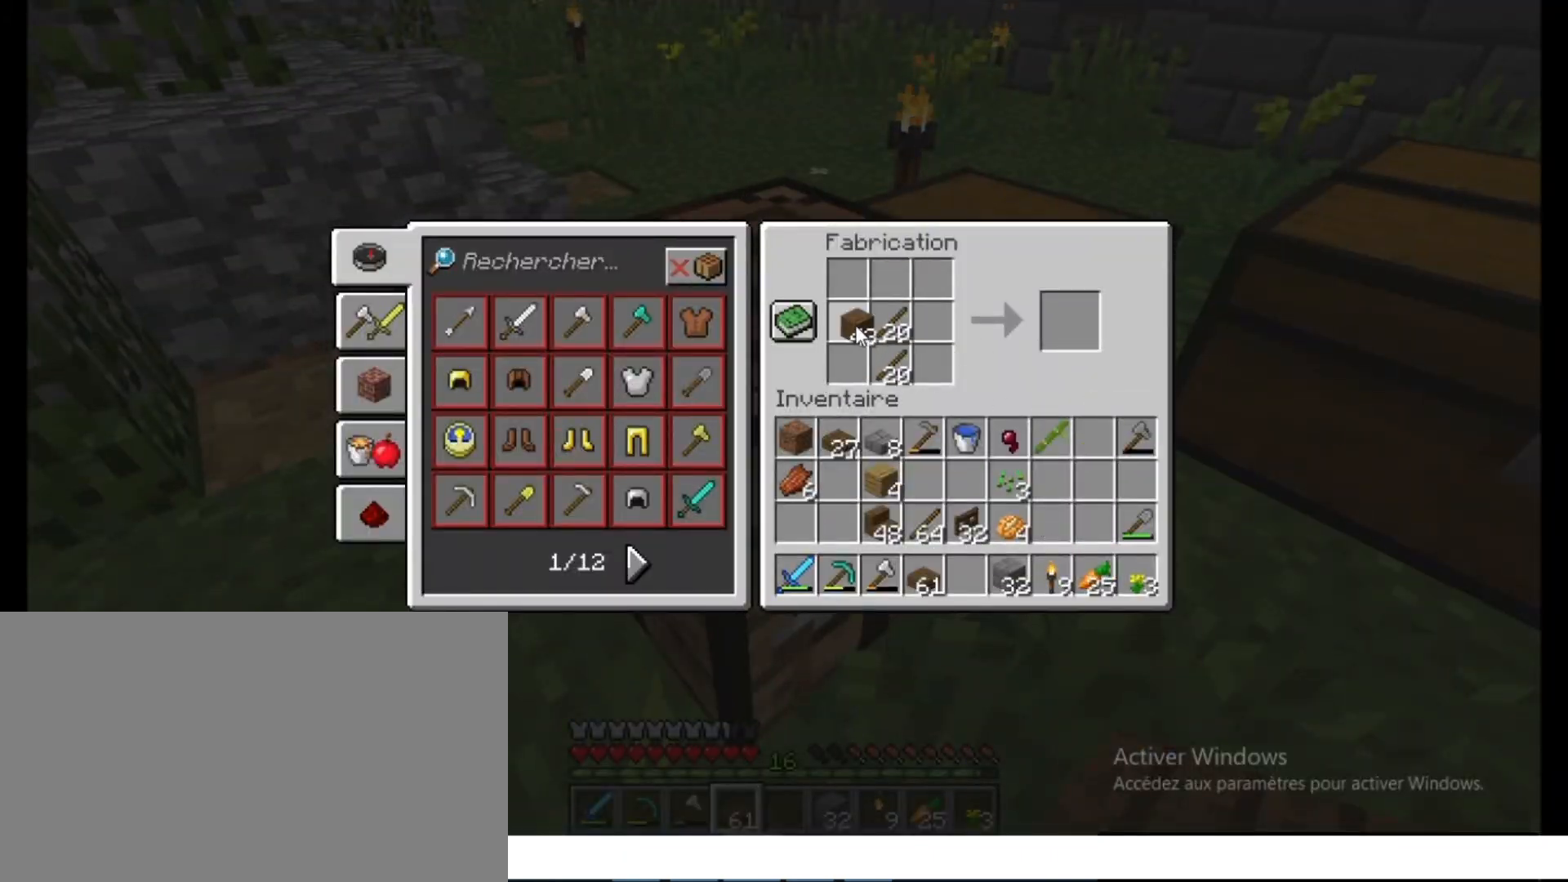
{"keys": [], "mouse": [], "events": [[33, "mouse_left", "down"], [67, "mouse_left", "up"], [100, "mouse_left", "down"], [183, "mouse_left", "up"], [183, "shift", "down"], [233, "mouse_left", "down"], [250, "mouse_left", "up"], [267, "shift", "up"], [283, "mouse_left", "down"], [300, "mouse_left", "up"], [333, "mouse_left", "down"], [350, "mouse_left", "up"], [450, "mouse_left", "down"], [500, "mouse_left", "up"]]}
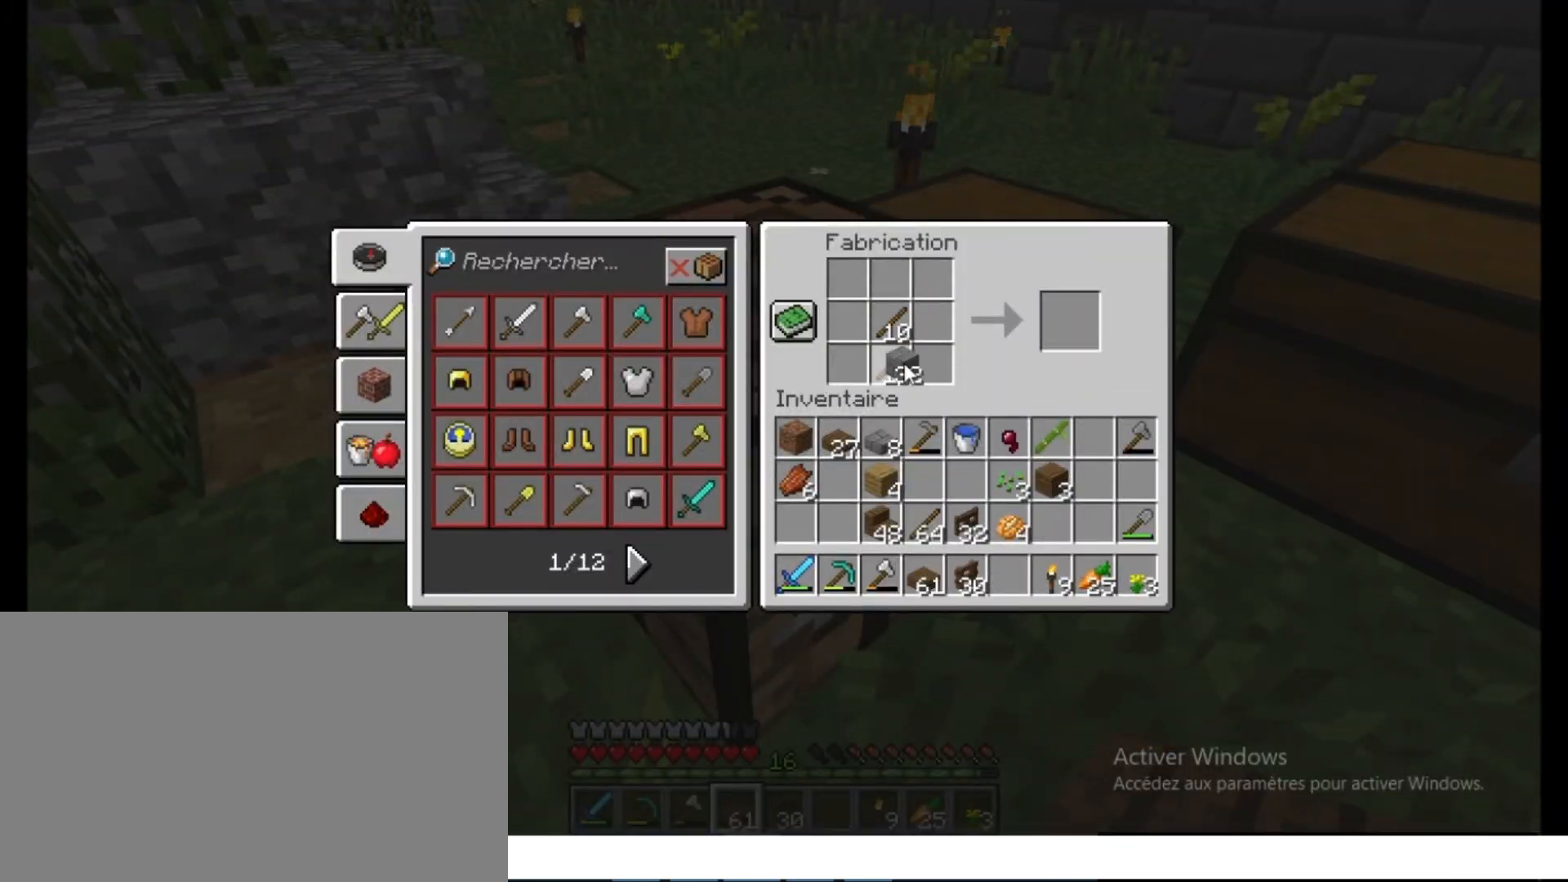
{"keys": [], "mouse": ["left"], "events": [[117, "mouse_left", "down"], [133, "mouse_left", "up"], [183, "mouse_left", "down"], [200, "mouse_left", "up"], [267, "mouse_left", "down"], [283, "mouse_left", "up"], [300, "mouse_left", "down"], [317, "mouse_left", "up"], [367, "mouse_left", "down"], [383, "mouse_left", "up"], [450, "mouse_left", "down"]]}
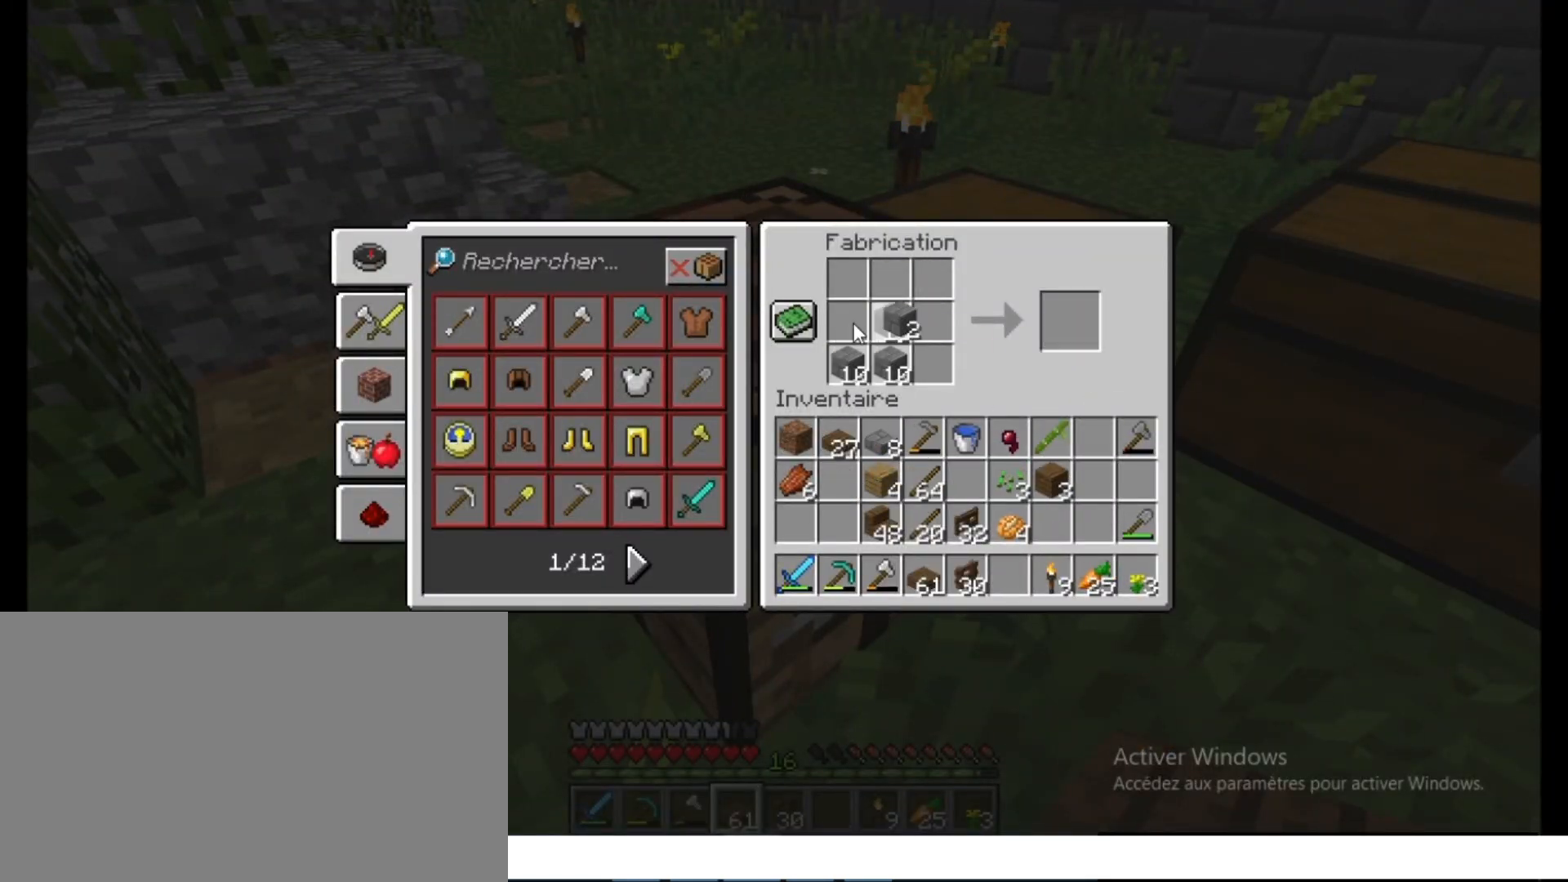
{"keys": ["ctrl", "space", "z"], "mouse": [], "events": [[67, "mouse_left", "up"], [100, "shift", "down"], [150, "shift", "up"], [183, "mouse_left", "down"], [200, "mouse_left", "up"], [267, "ctrl", "down"], [267, "z", "down"], [333, "space", "down"]]}
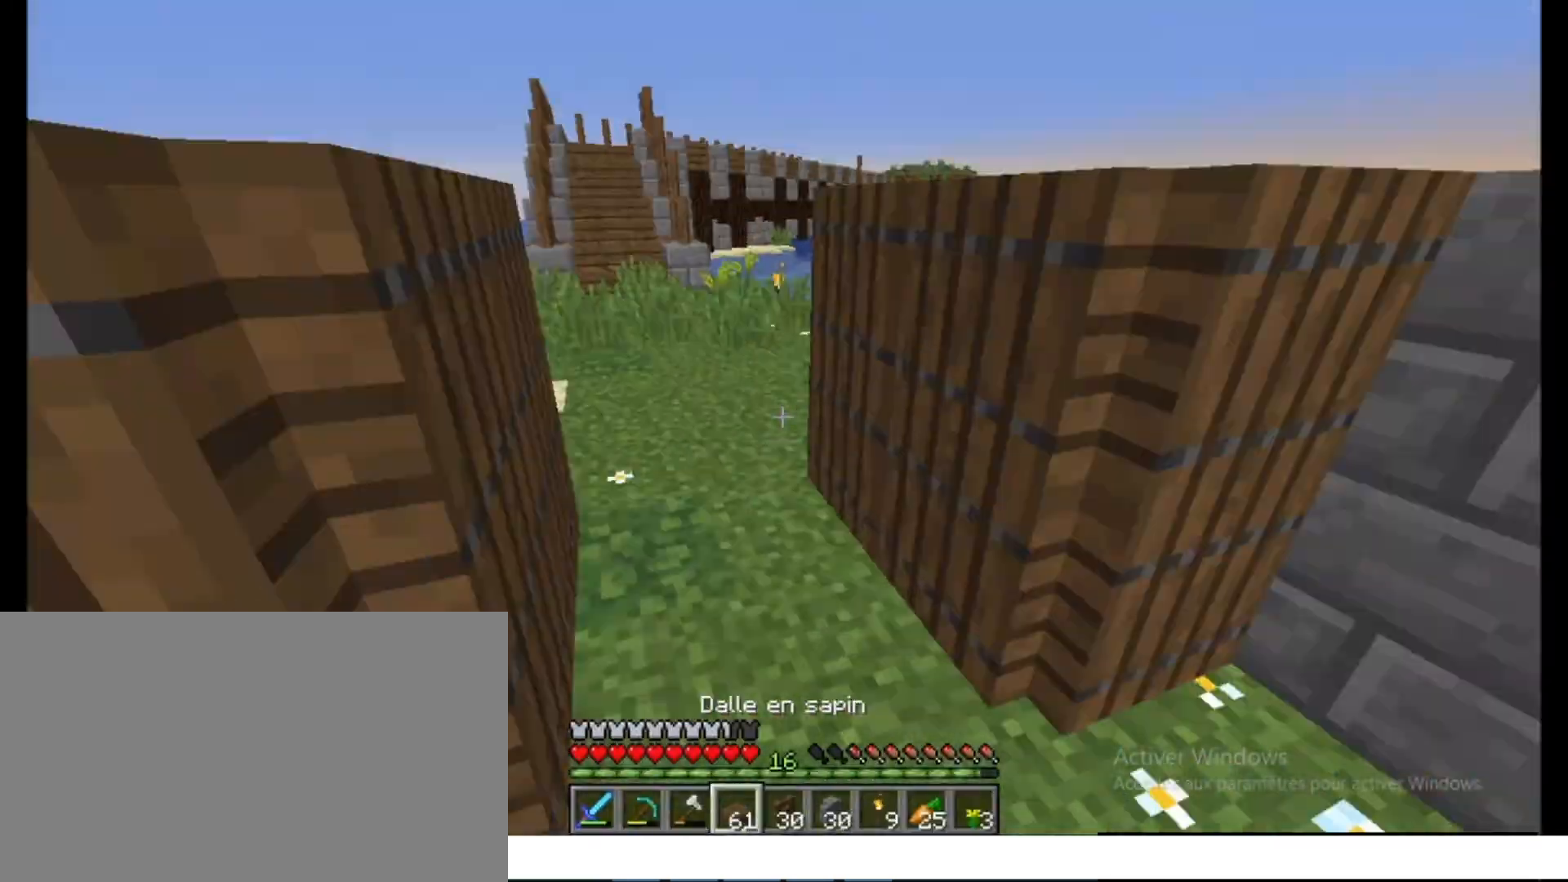
{"keys": [], "mouse": [], "events": [[367, "space", "up"], [383, "z", "up"], [400, "ctrl", "up"]]}